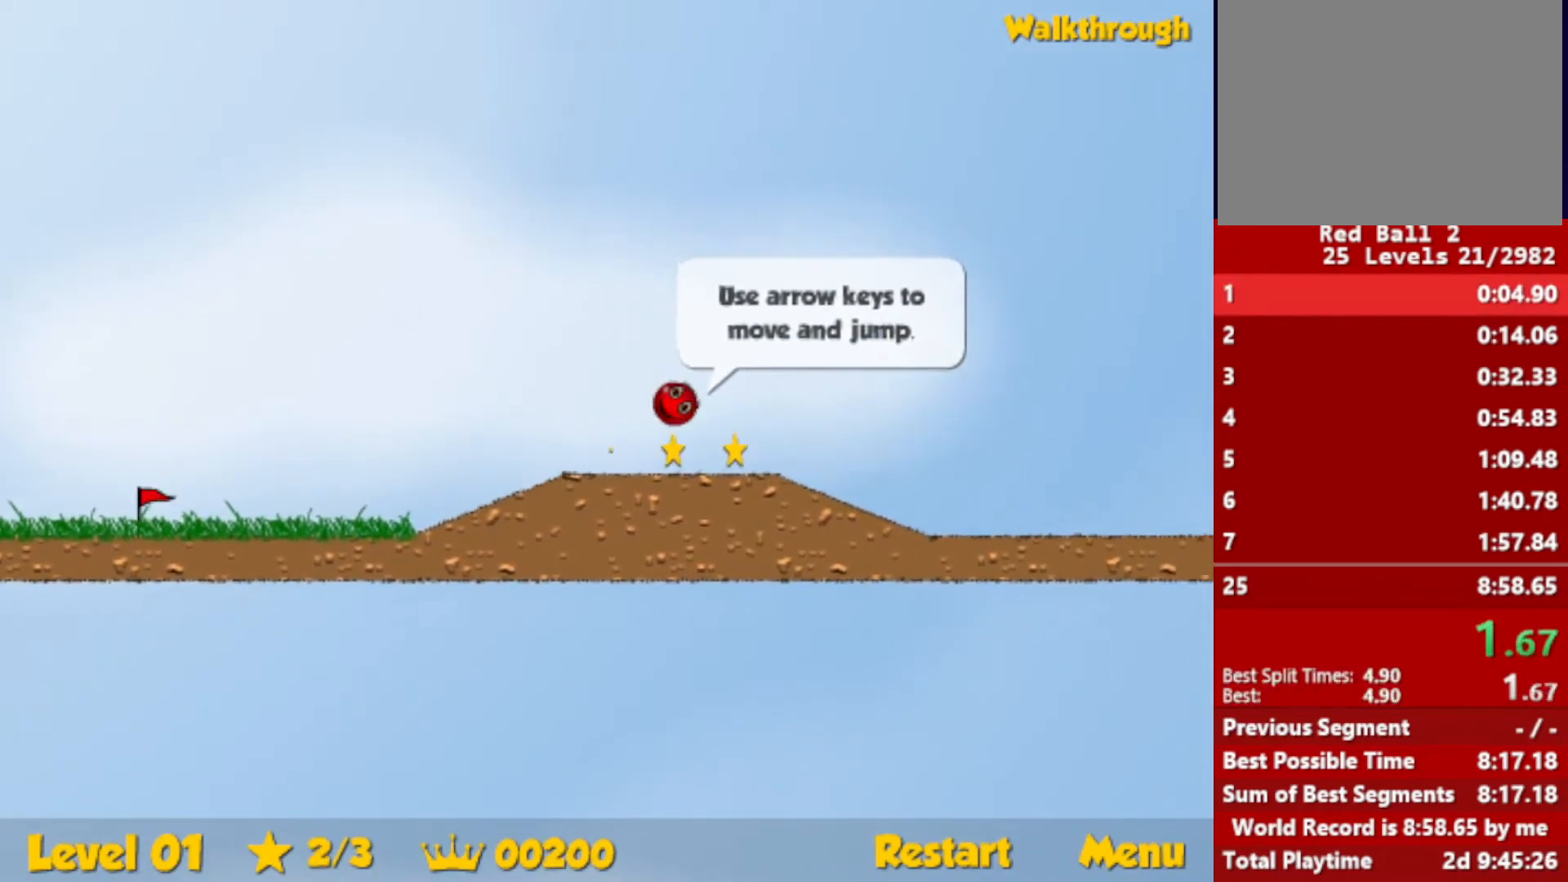
Gameplay with keyboard; each line is a JSON object with the keys held at the frame after it. "events" lists presses ("down") and releases ("up") of "down", "escape", "left", "r", "right" and "up" between this image and that frame as [ms after this image, input, new state], when the widget could be followed in between. No other keys are recorded. Mouse input is not recorded.
{"keys": ["right"], "events": []}
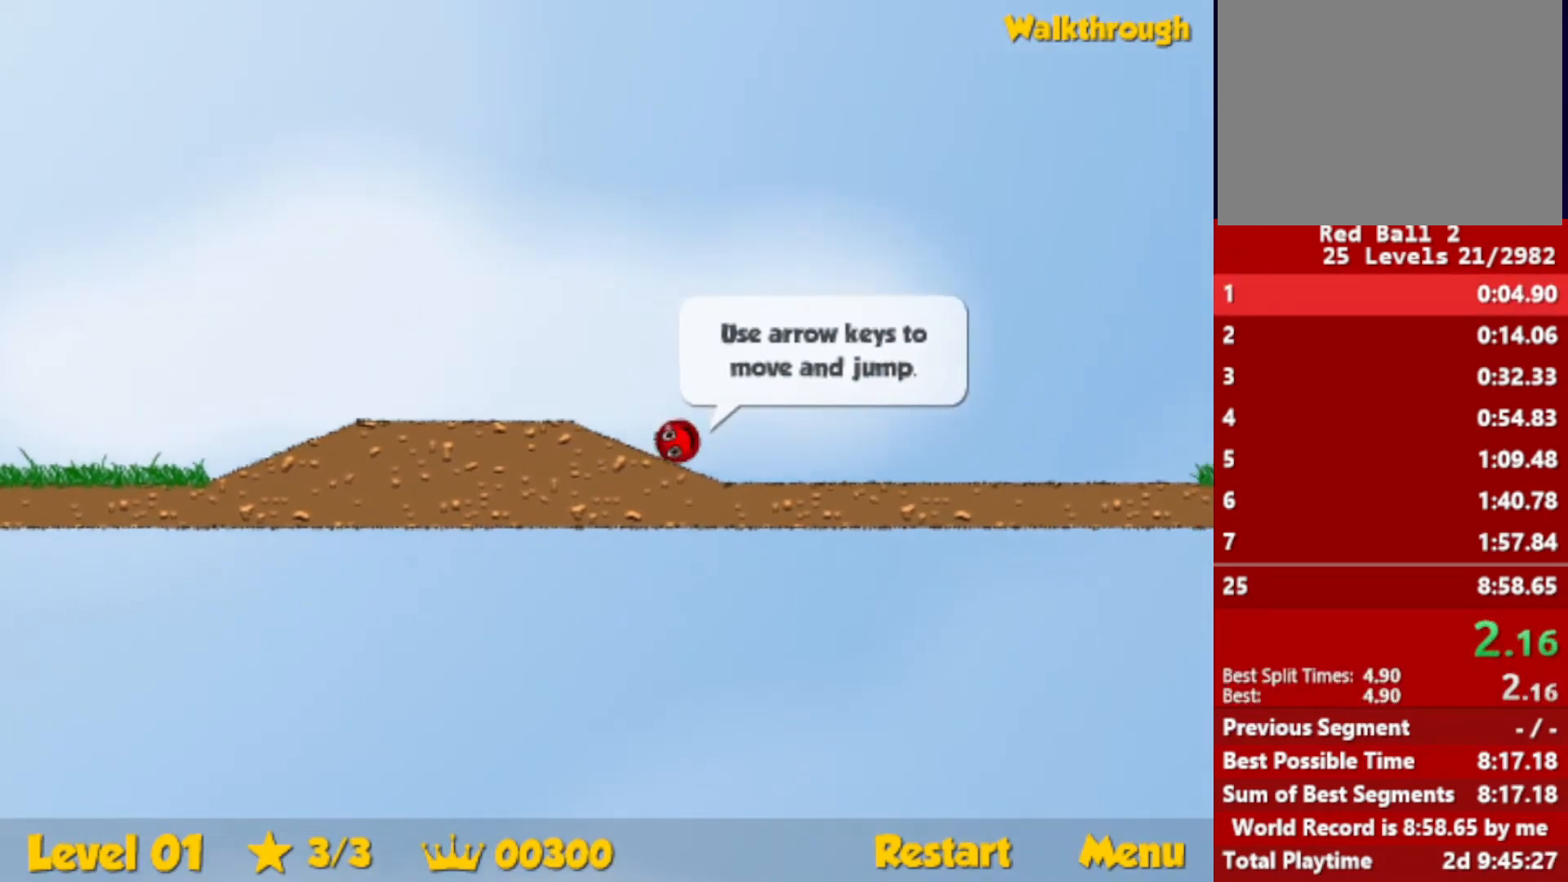
{"keys": ["right", "up"], "events": [[83, "up", "down"]]}
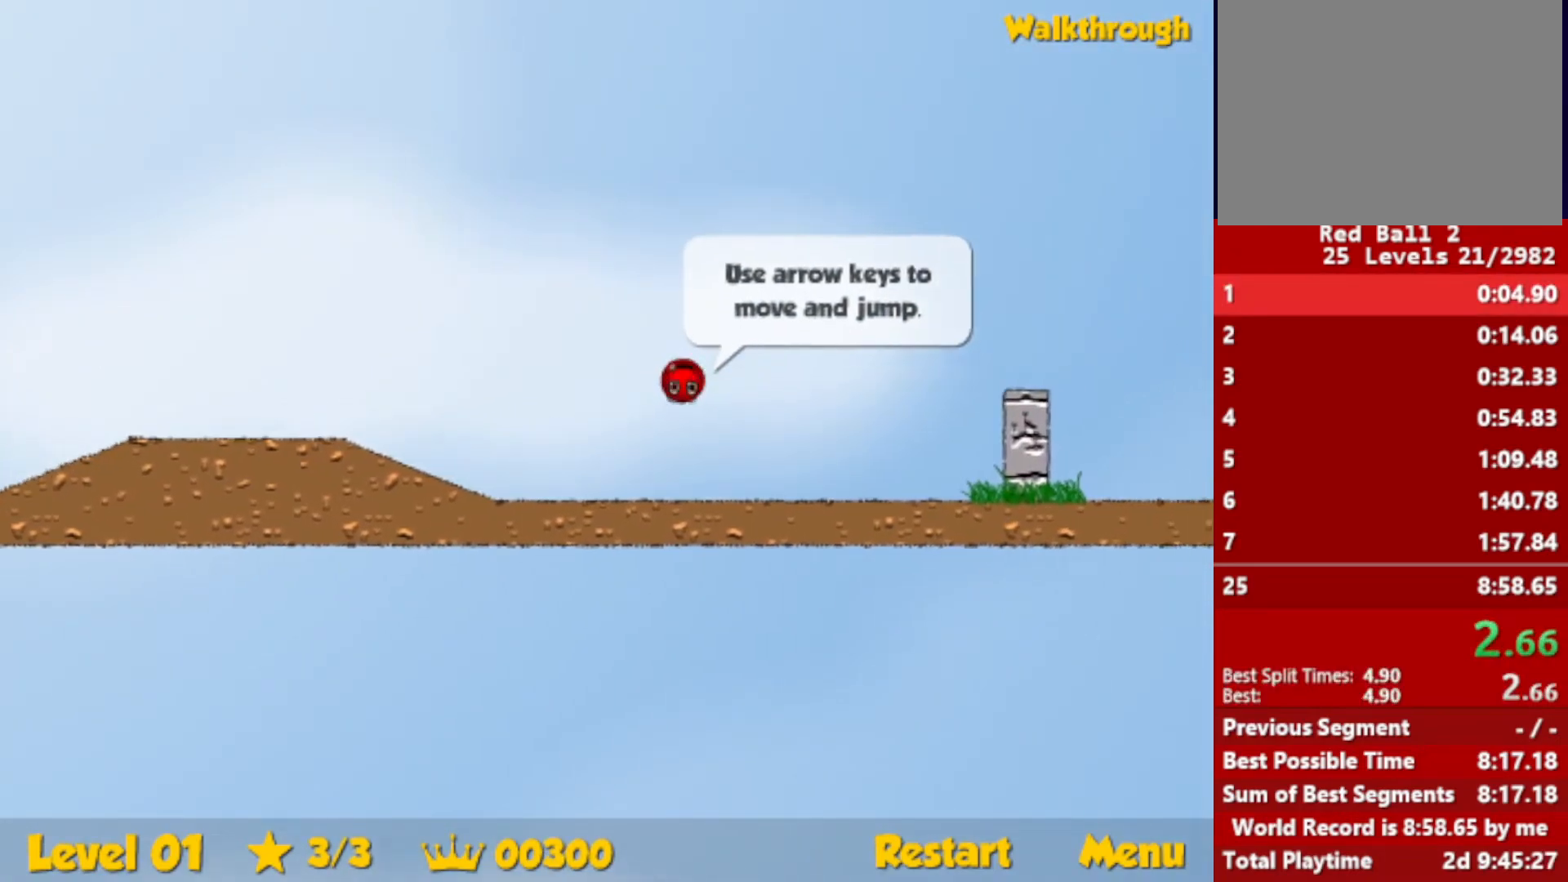
{"keys": ["right", "up"], "events": []}
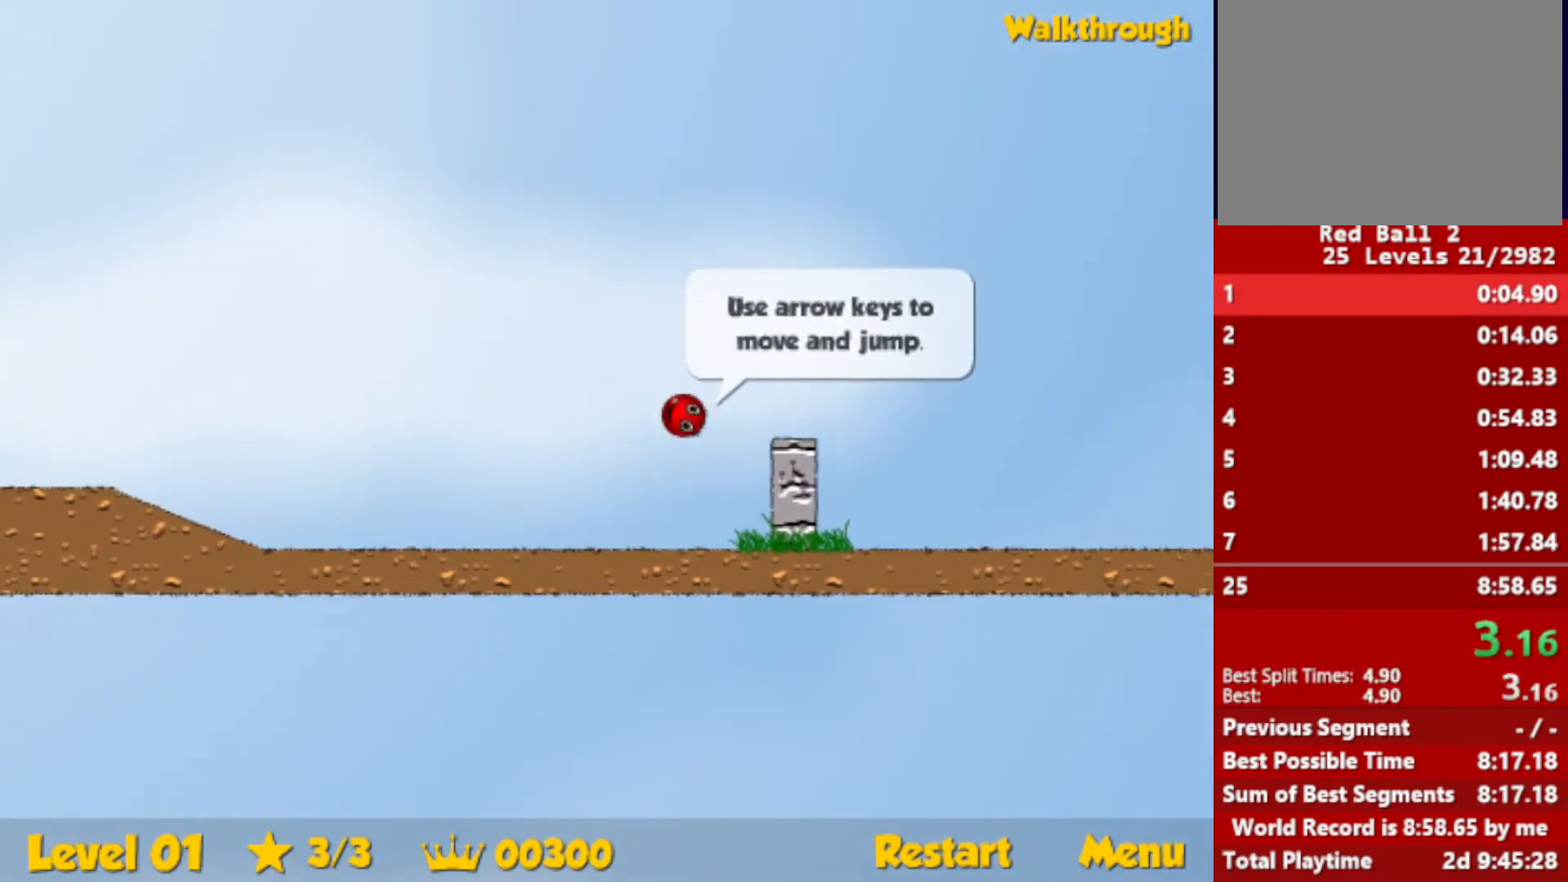
{"keys": [], "events": [[116, "up", "up"], [133, "right", "up"]]}
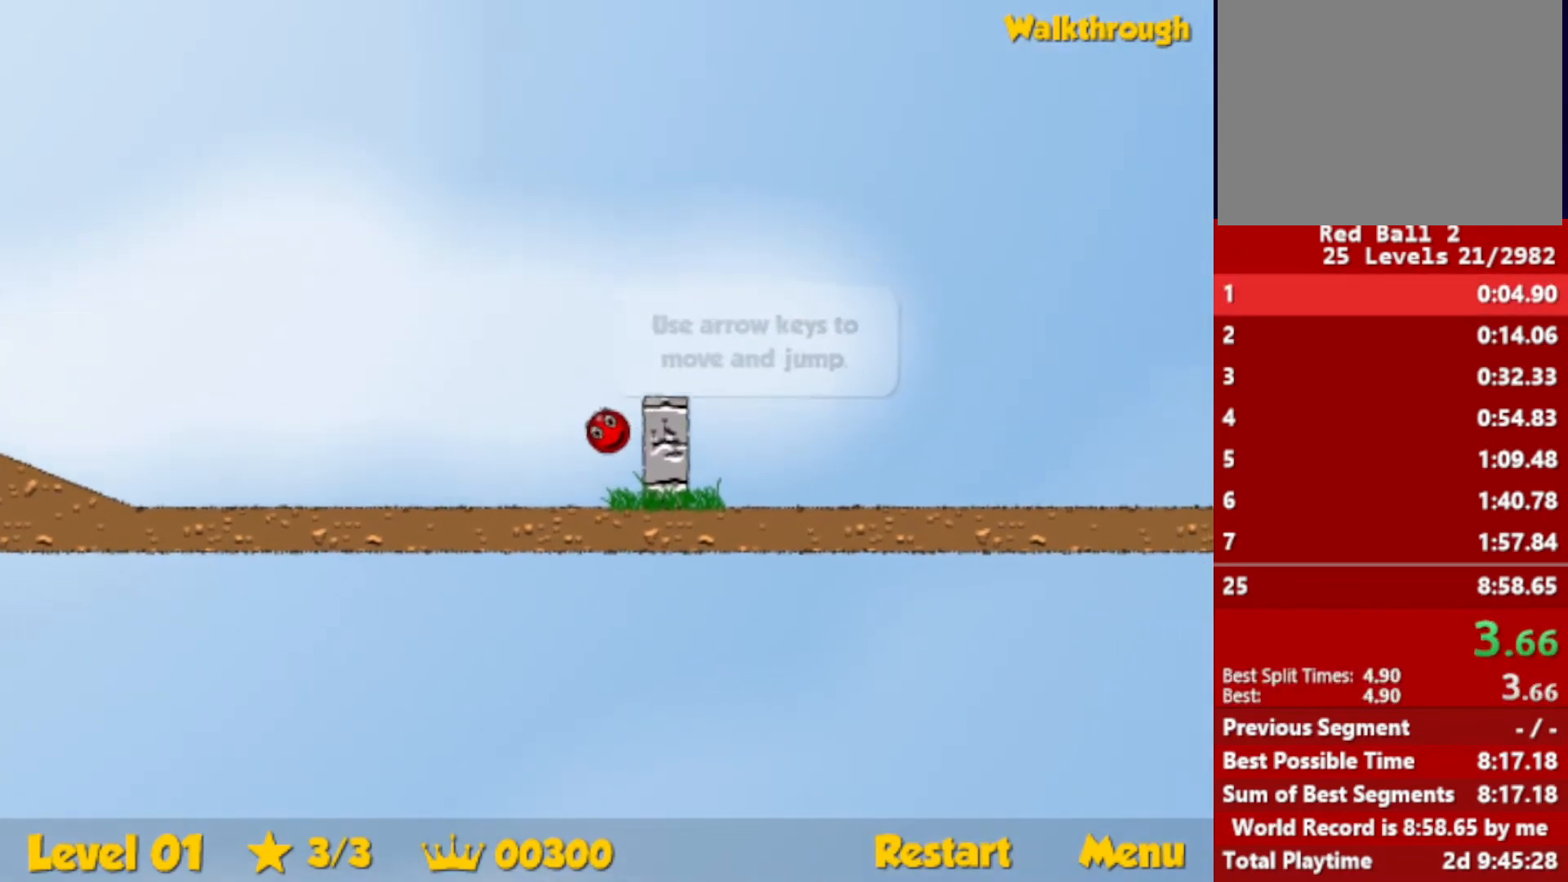
{"keys": [], "events": []}
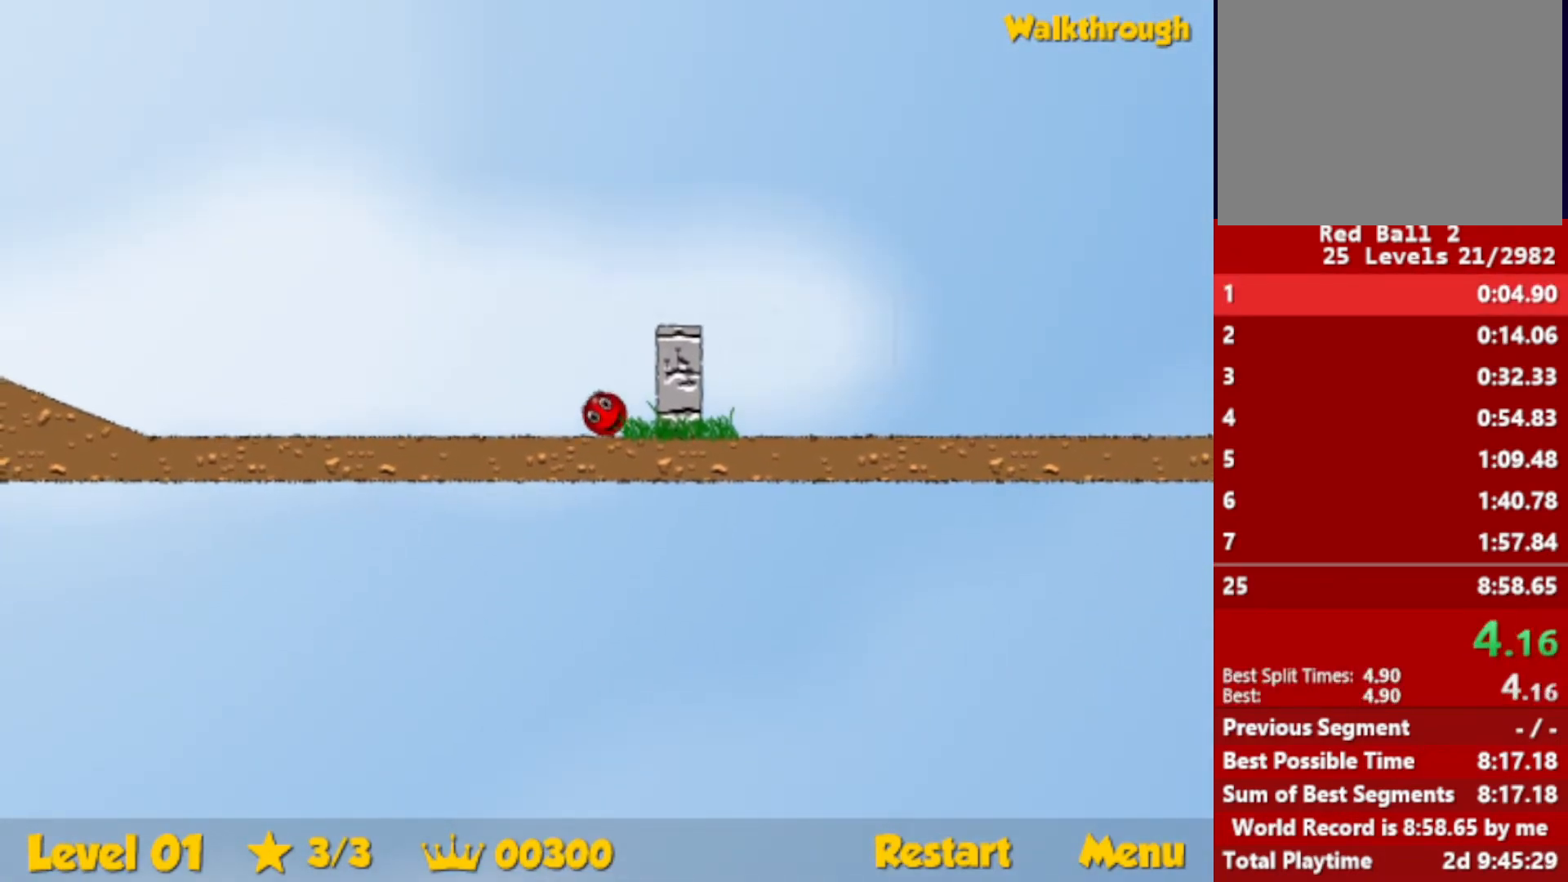
{"keys": [], "events": []}
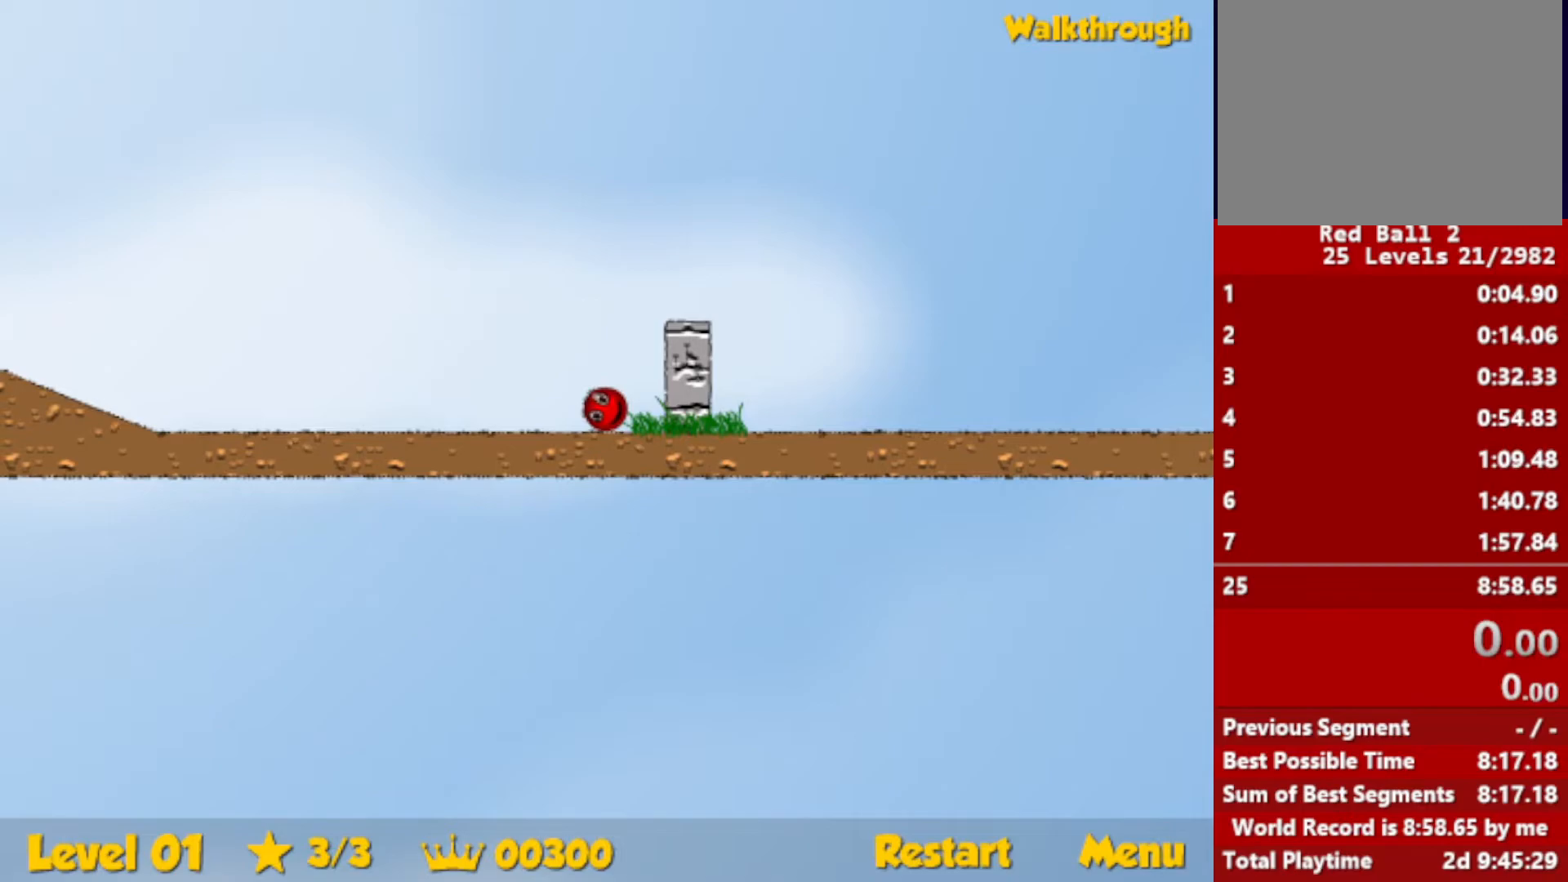
{"keys": [], "events": []}
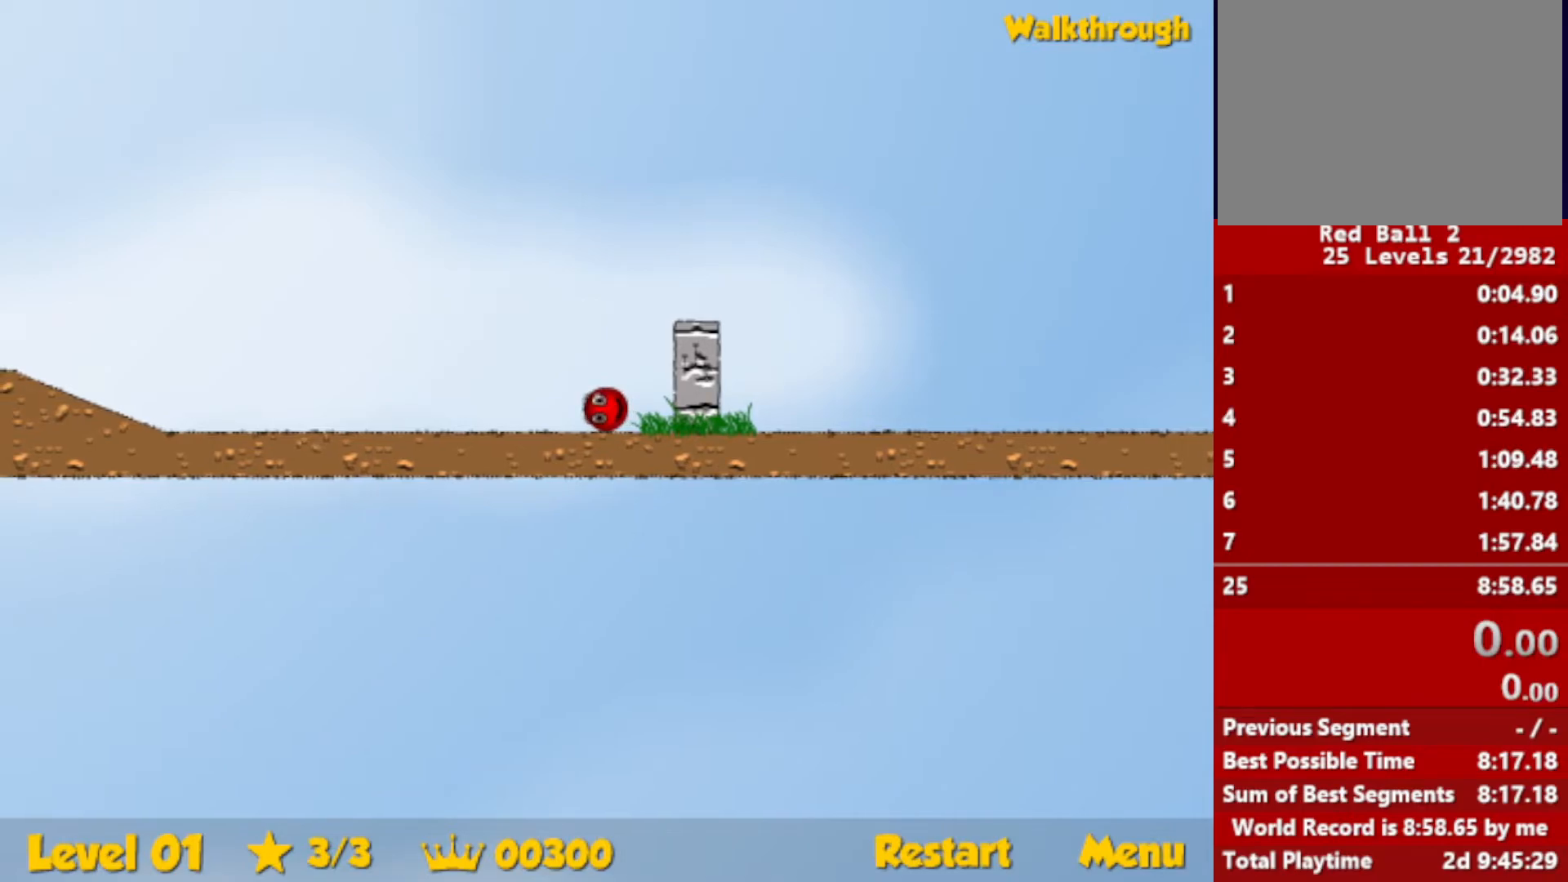
{"keys": [], "events": []}
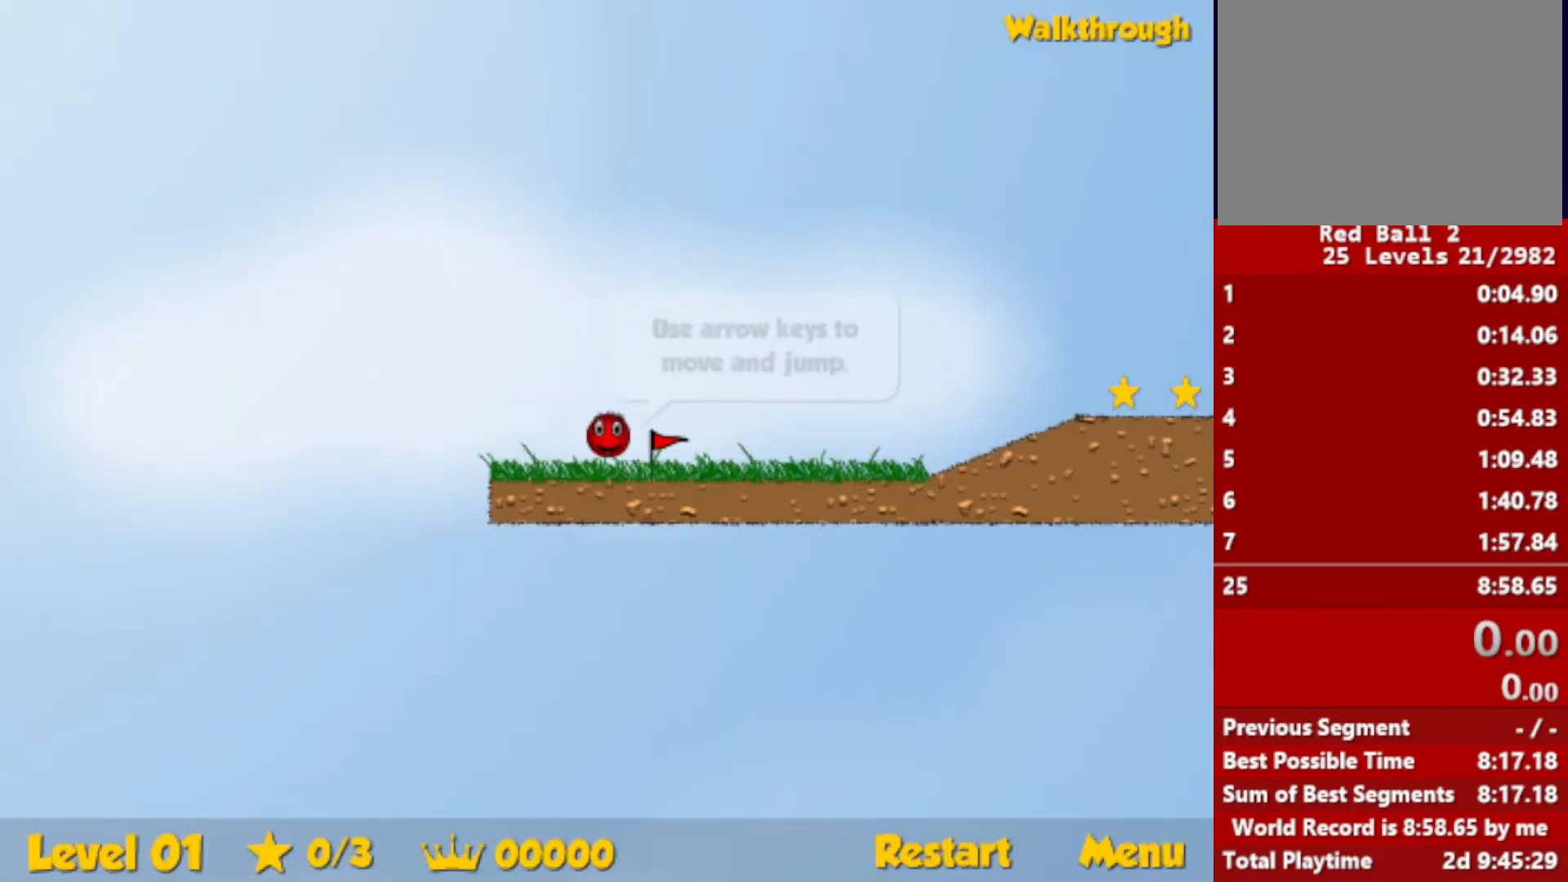
{"keys": ["right"], "events": [[416, "right", "down"]]}
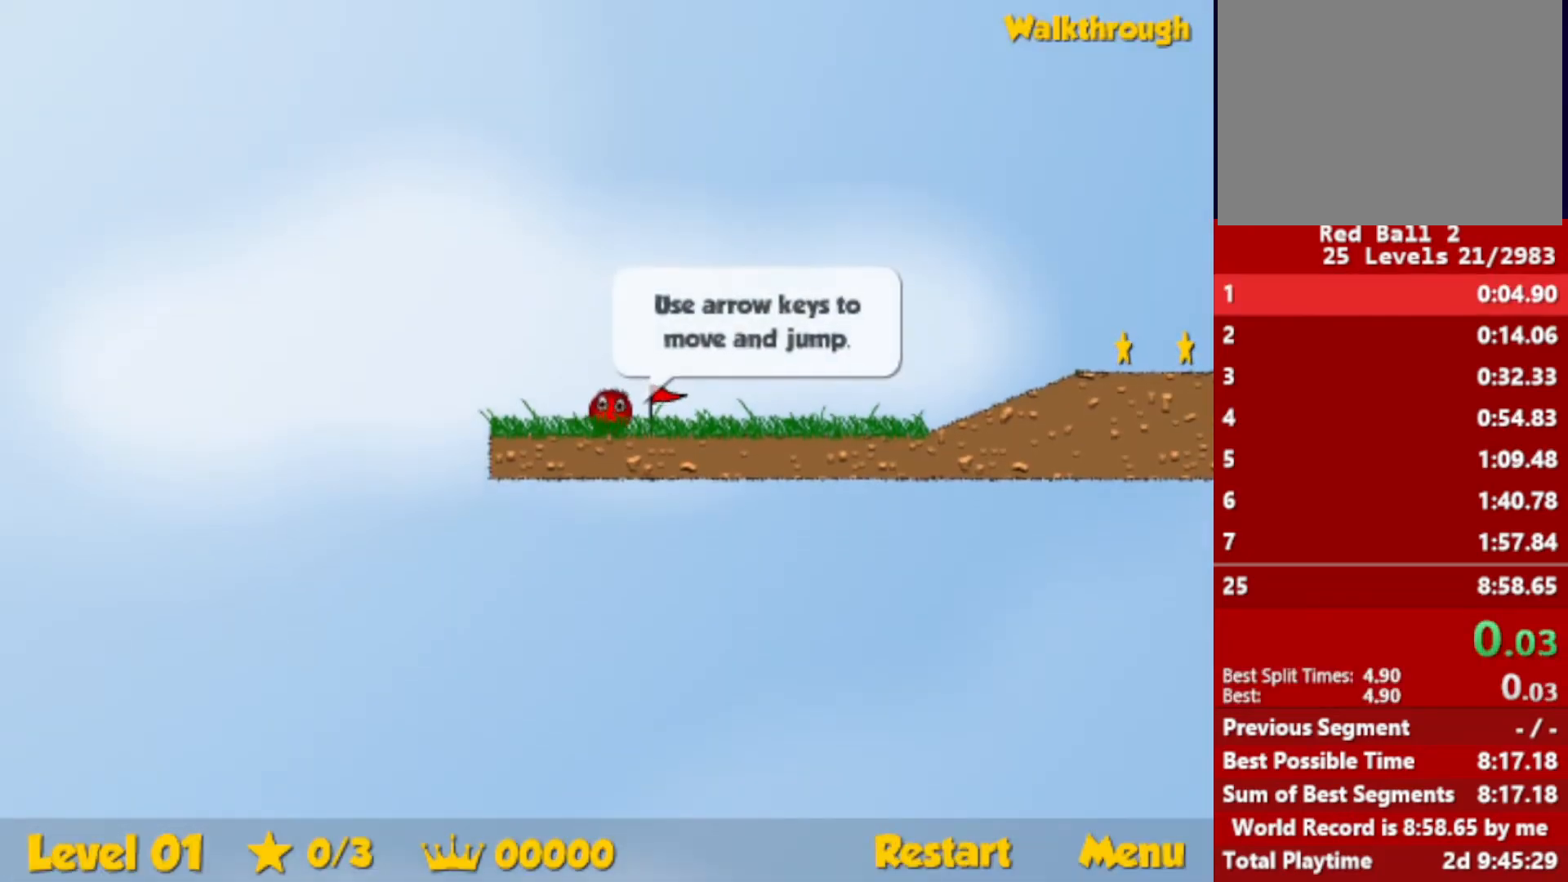
{"keys": ["right"], "events": []}
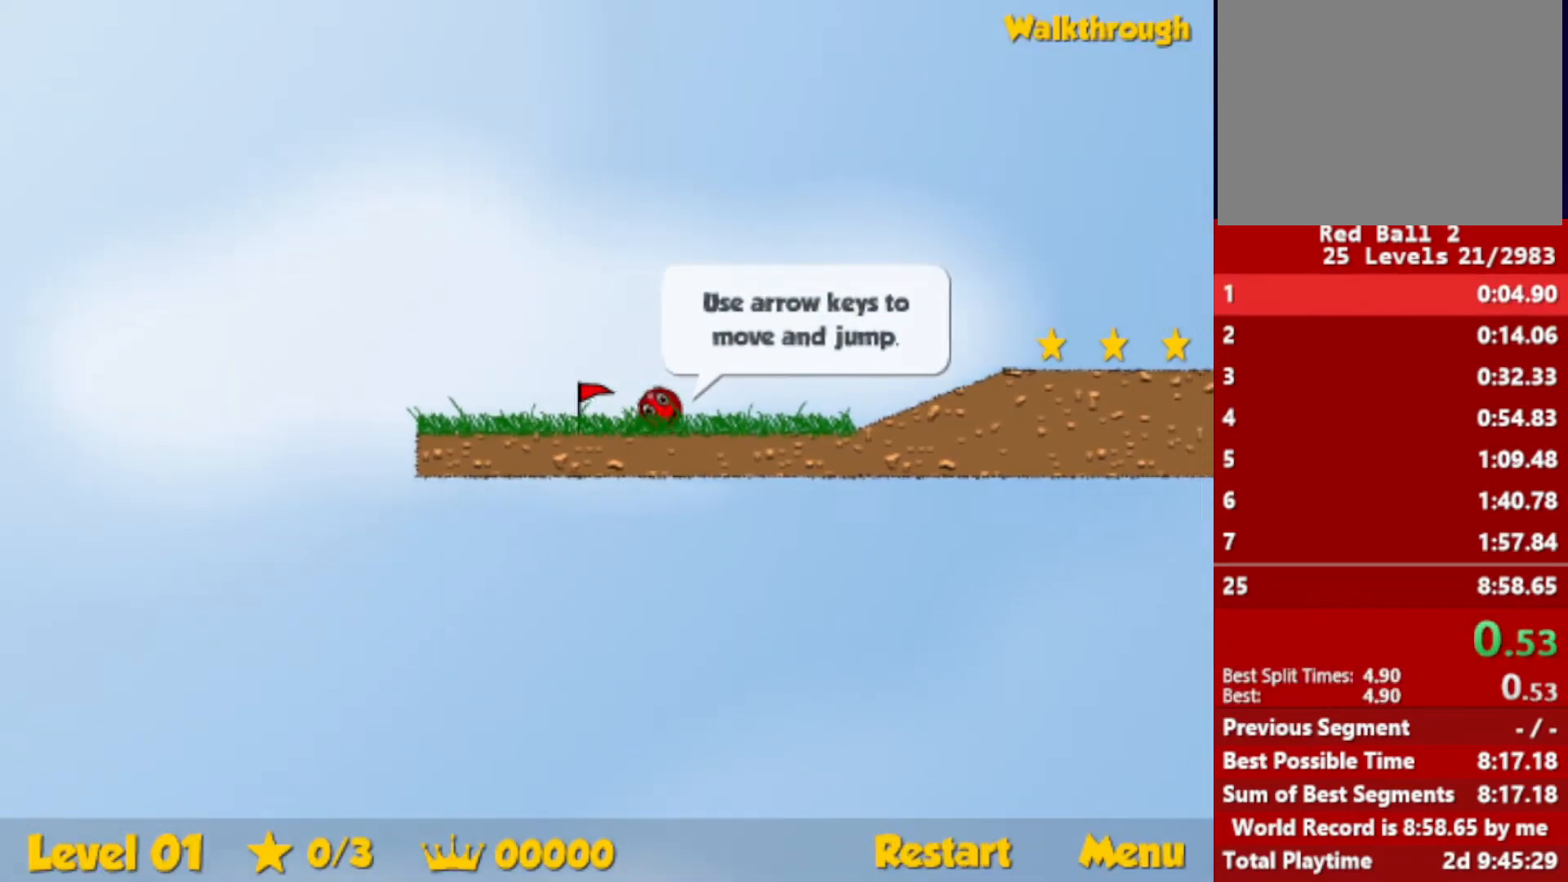
{"keys": ["right"], "events": [[366, "up", "down"], [416, "up", "up"]]}
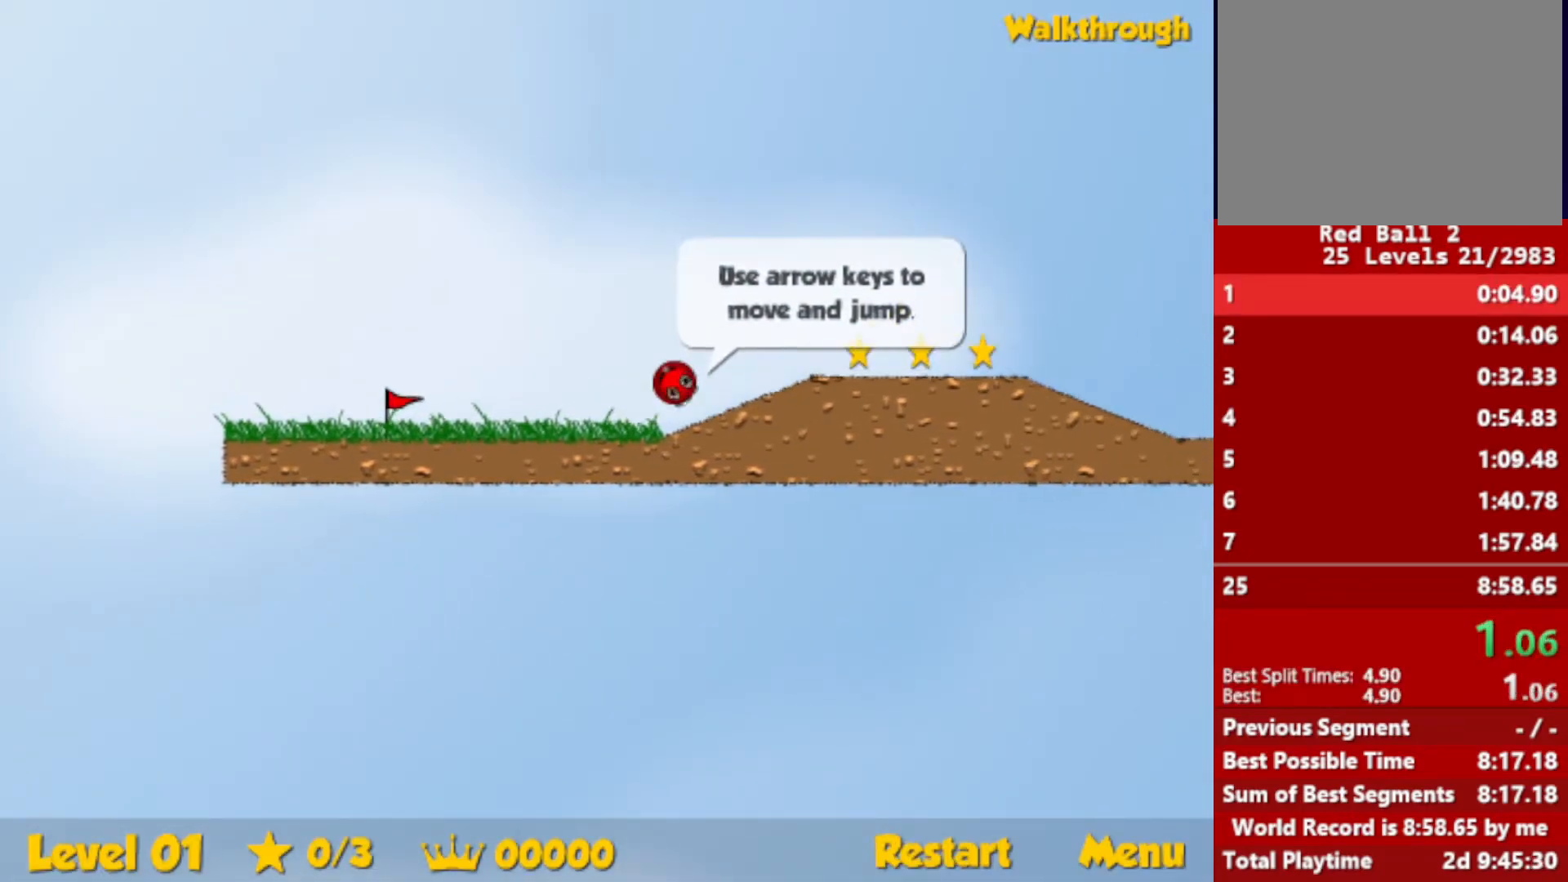
{"keys": ["right"], "events": [[233, "up", "down"], [433, "up", "up"]]}
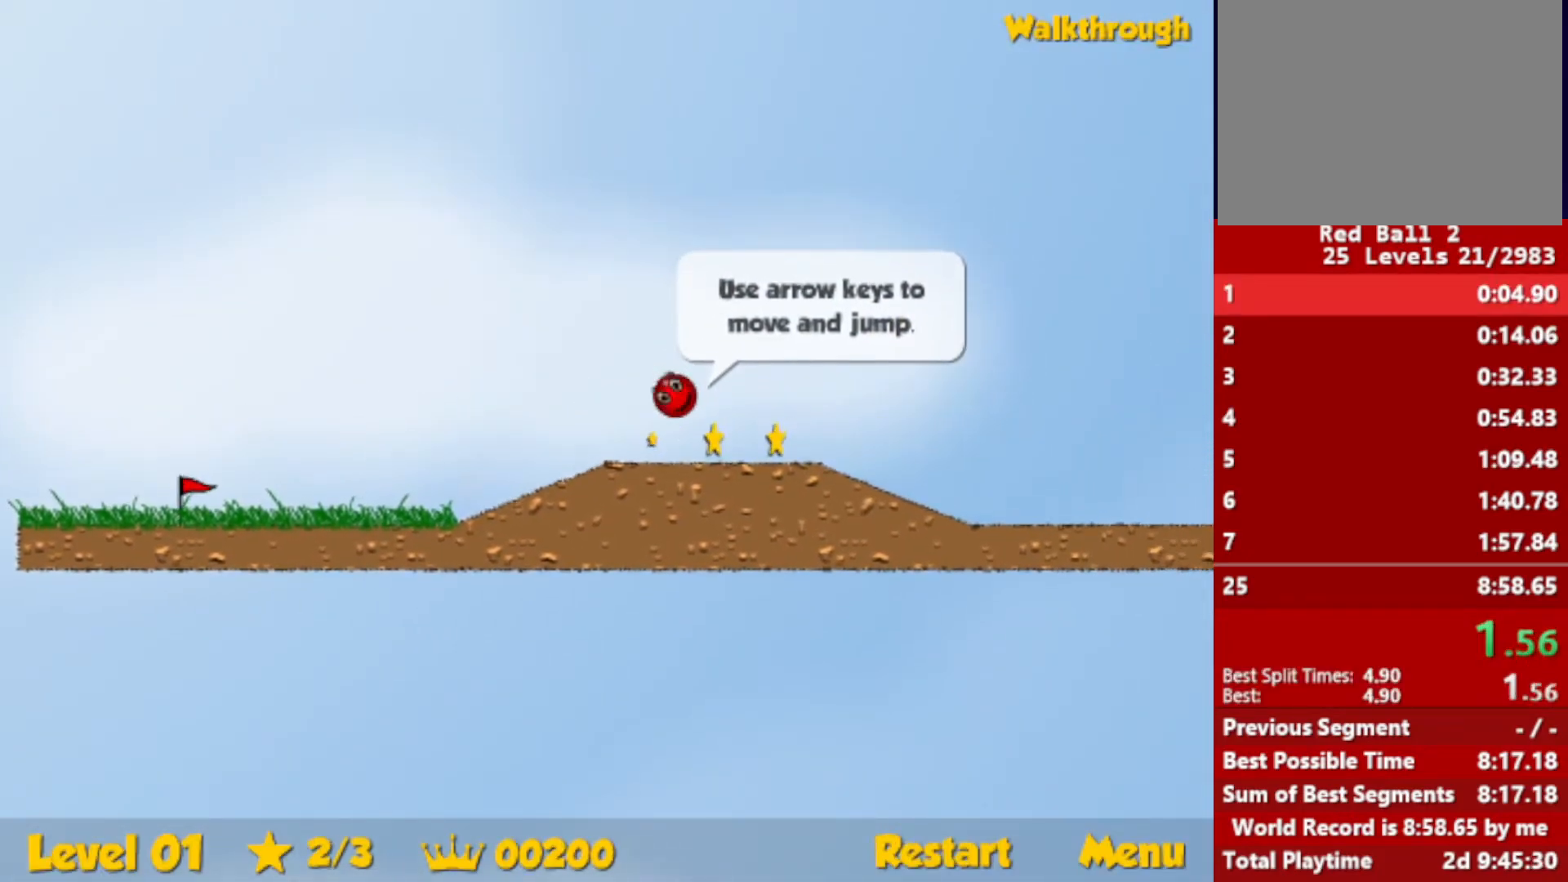
{"keys": ["right"], "events": []}
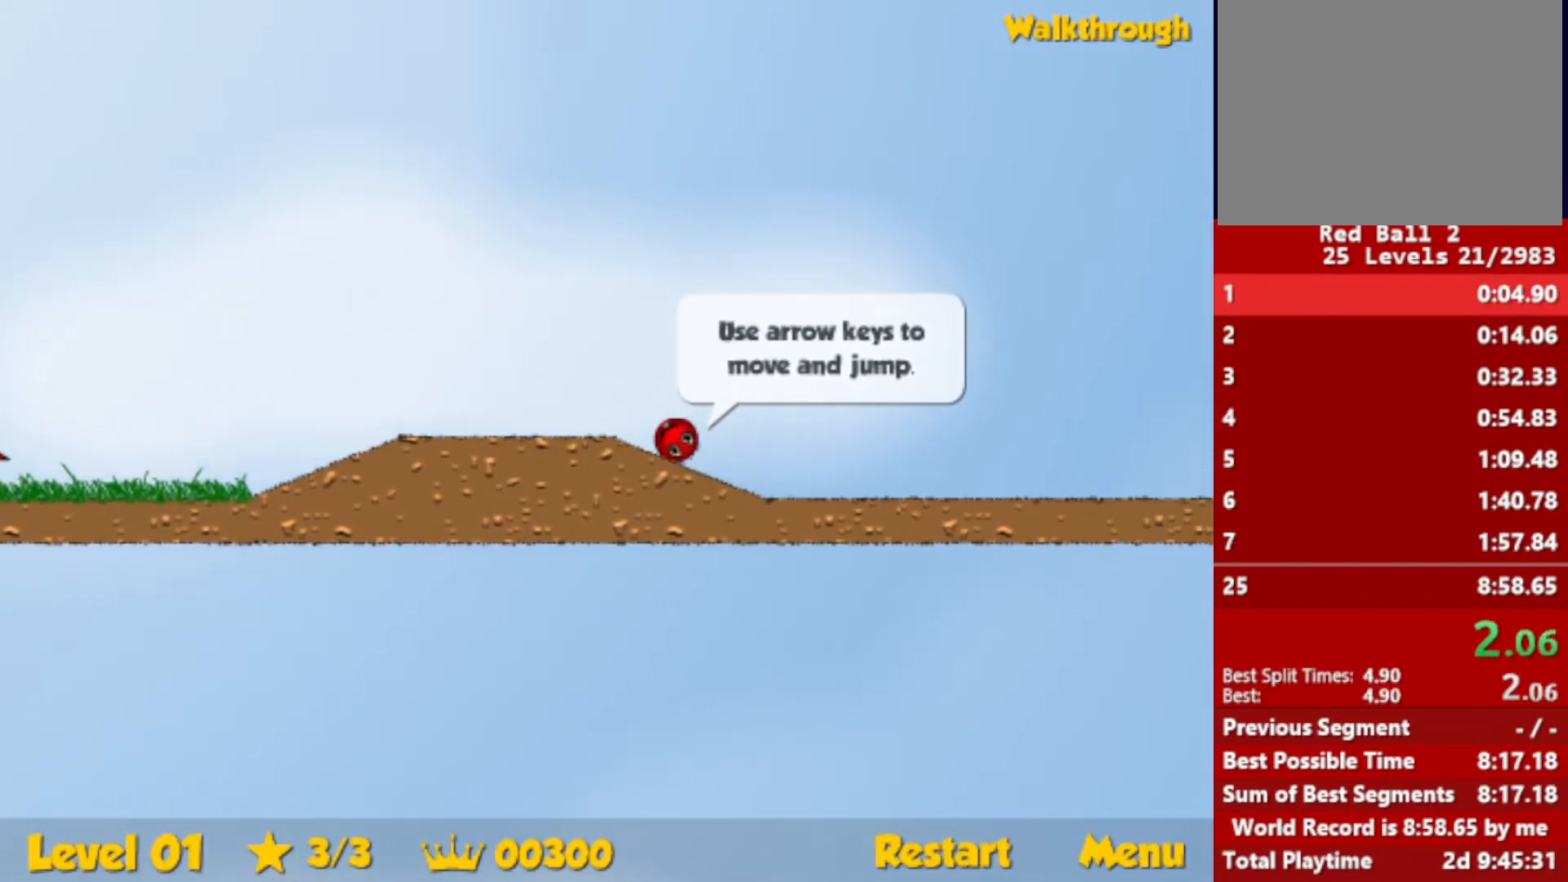
{"keys": ["right", "up"], "events": [[233, "up", "down"]]}
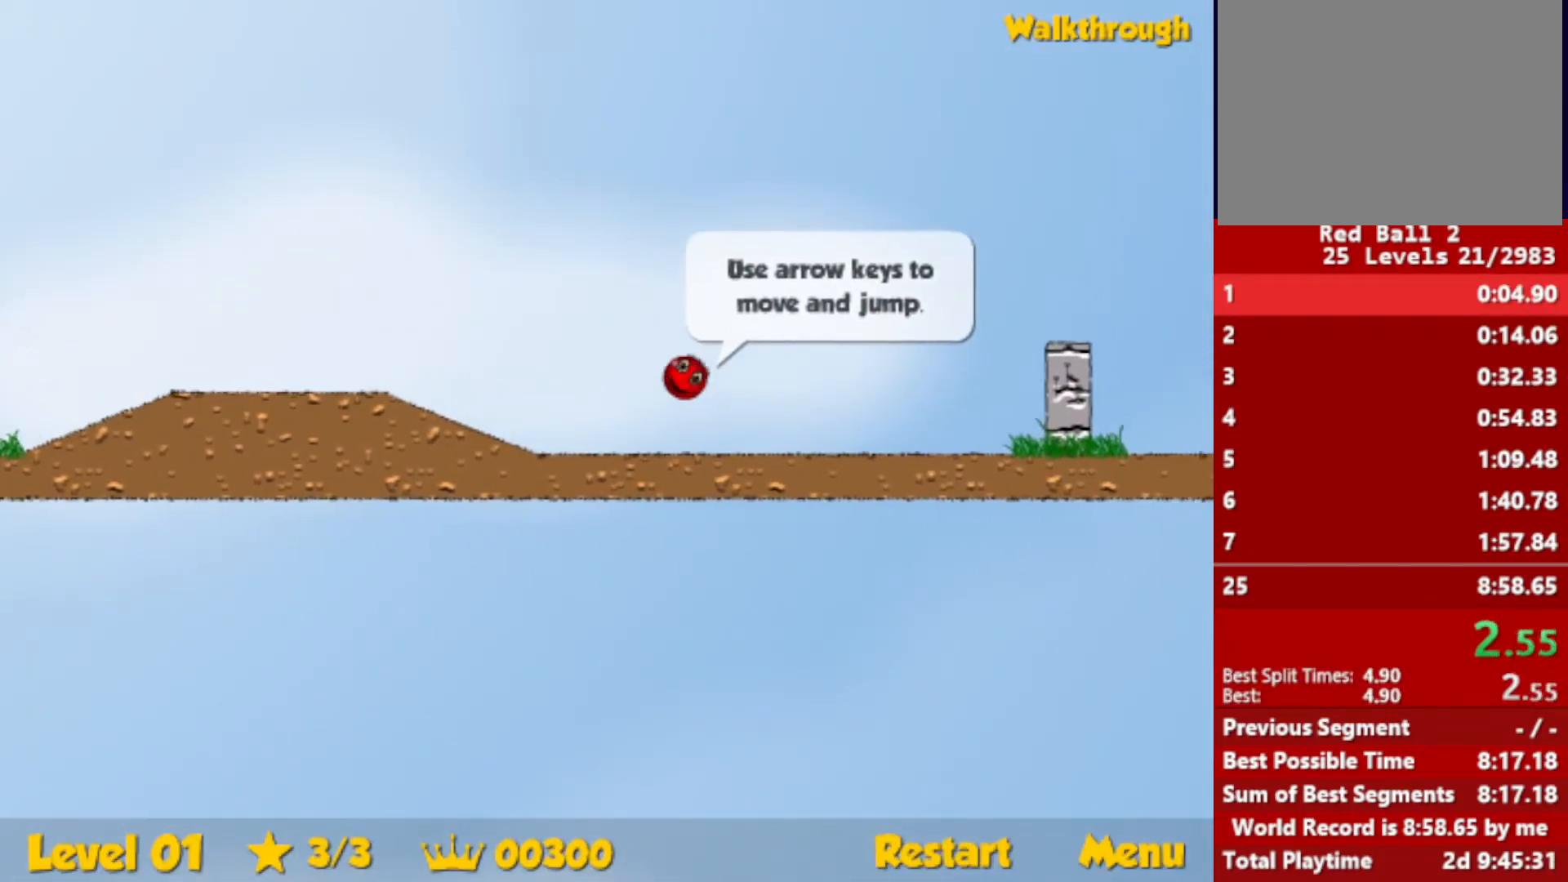
{"keys": ["right"], "events": [[416, "up", "up"]]}
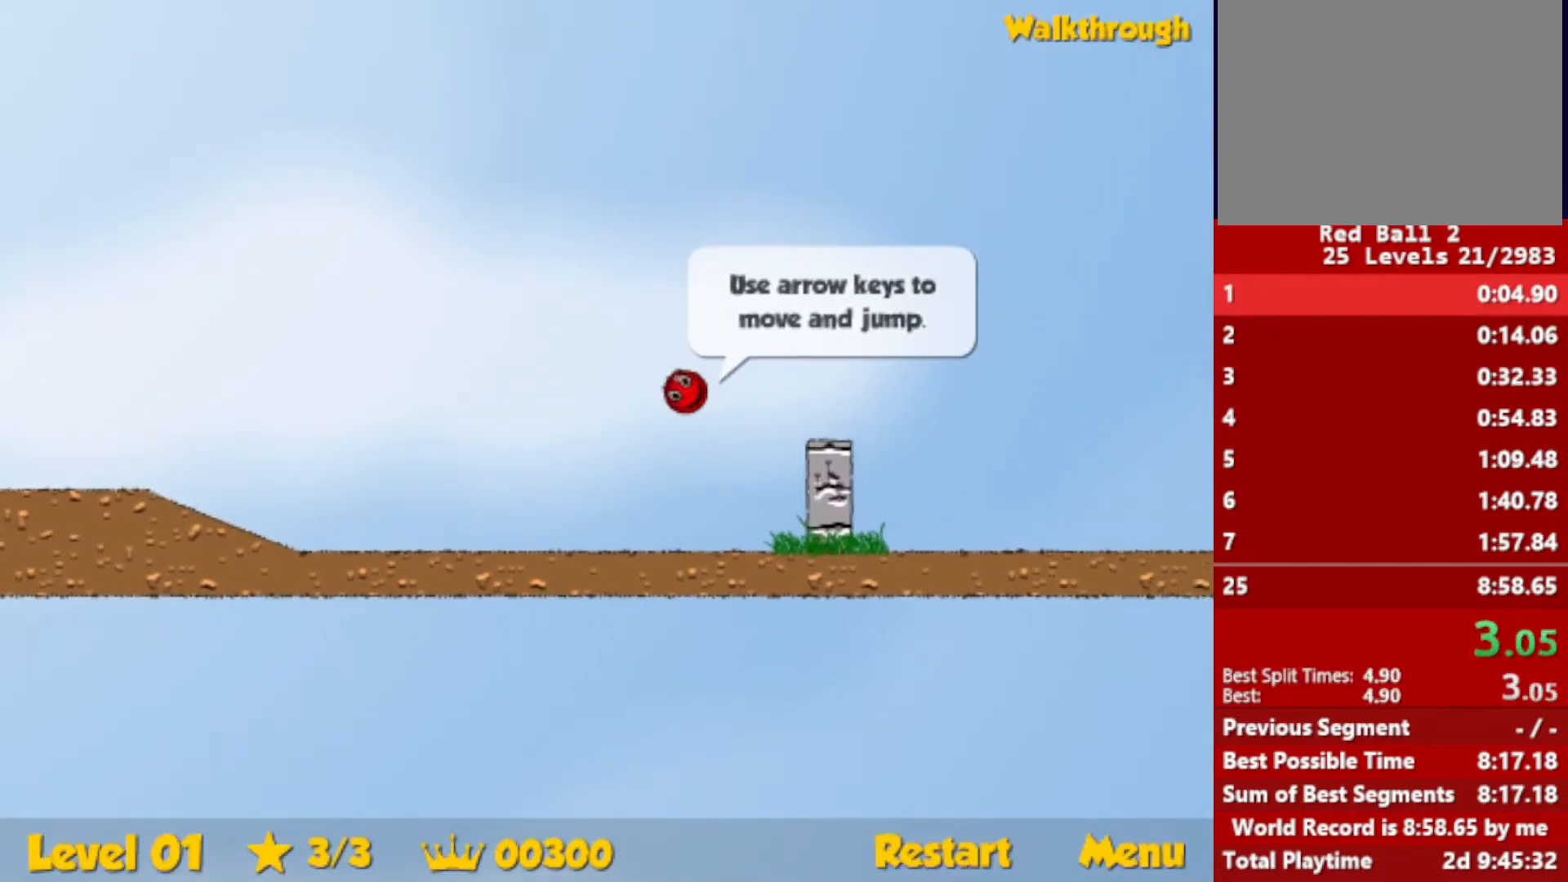
{"keys": ["right"], "events": []}
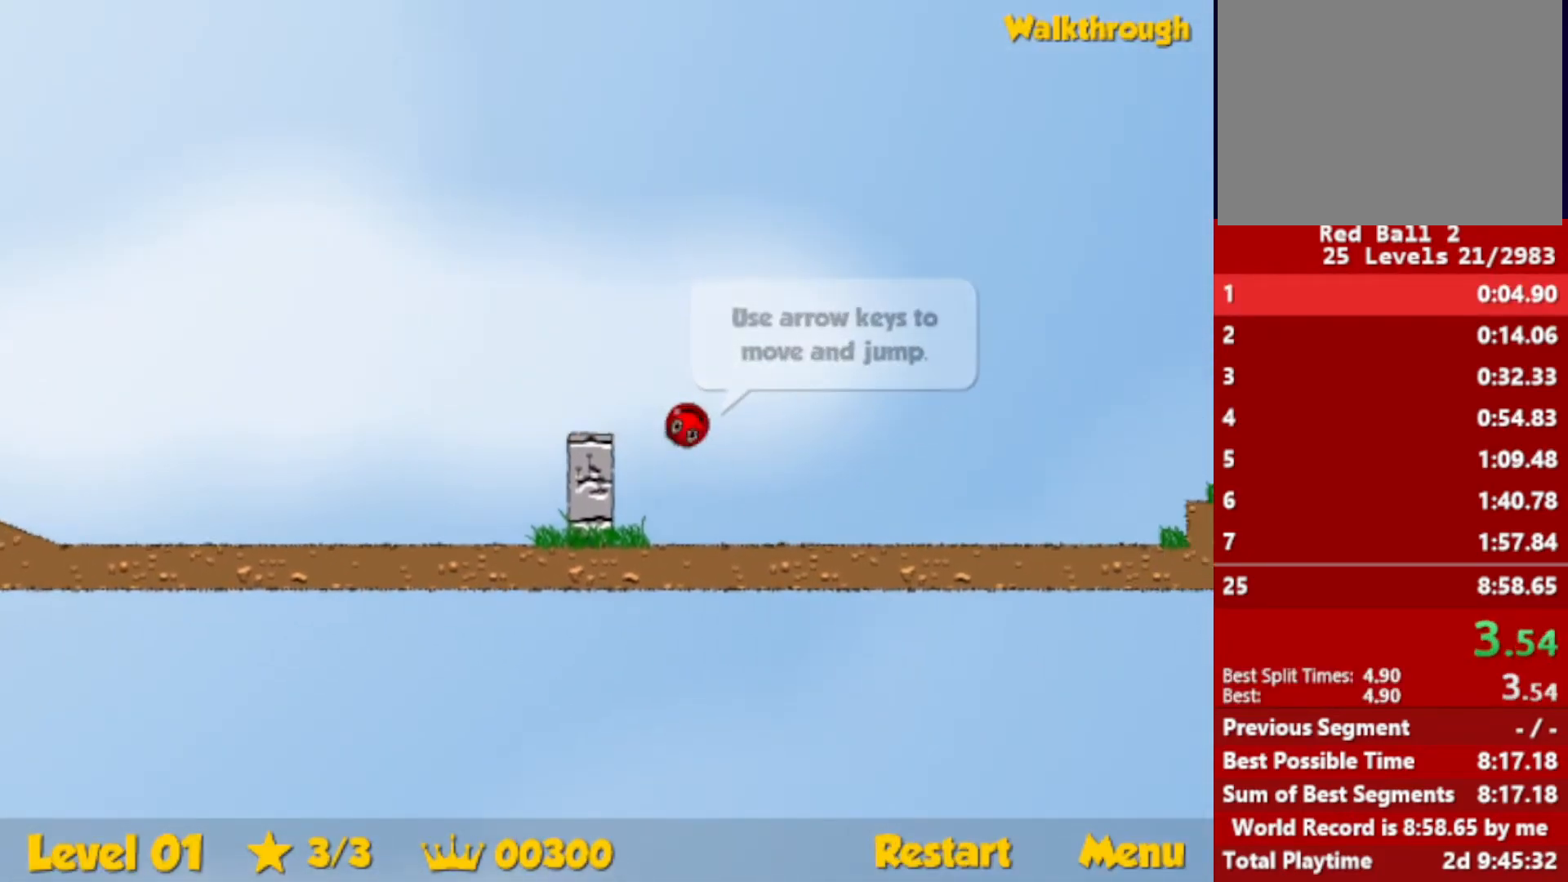
{"keys": ["right", "up"], "events": [[16, "up", "down"]]}
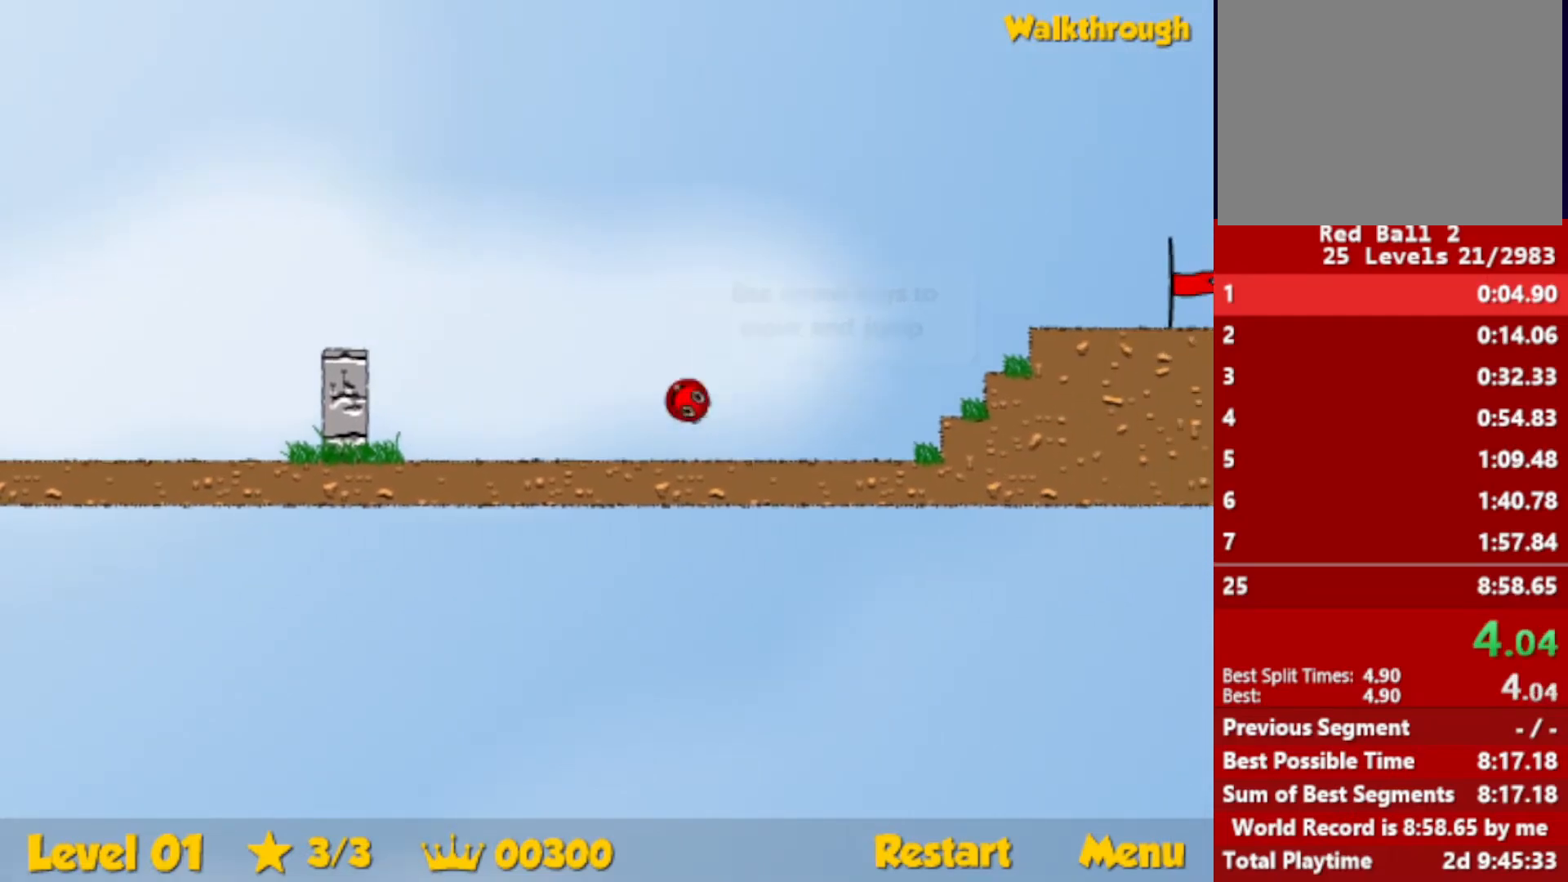
{"keys": ["right", "up"], "events": []}
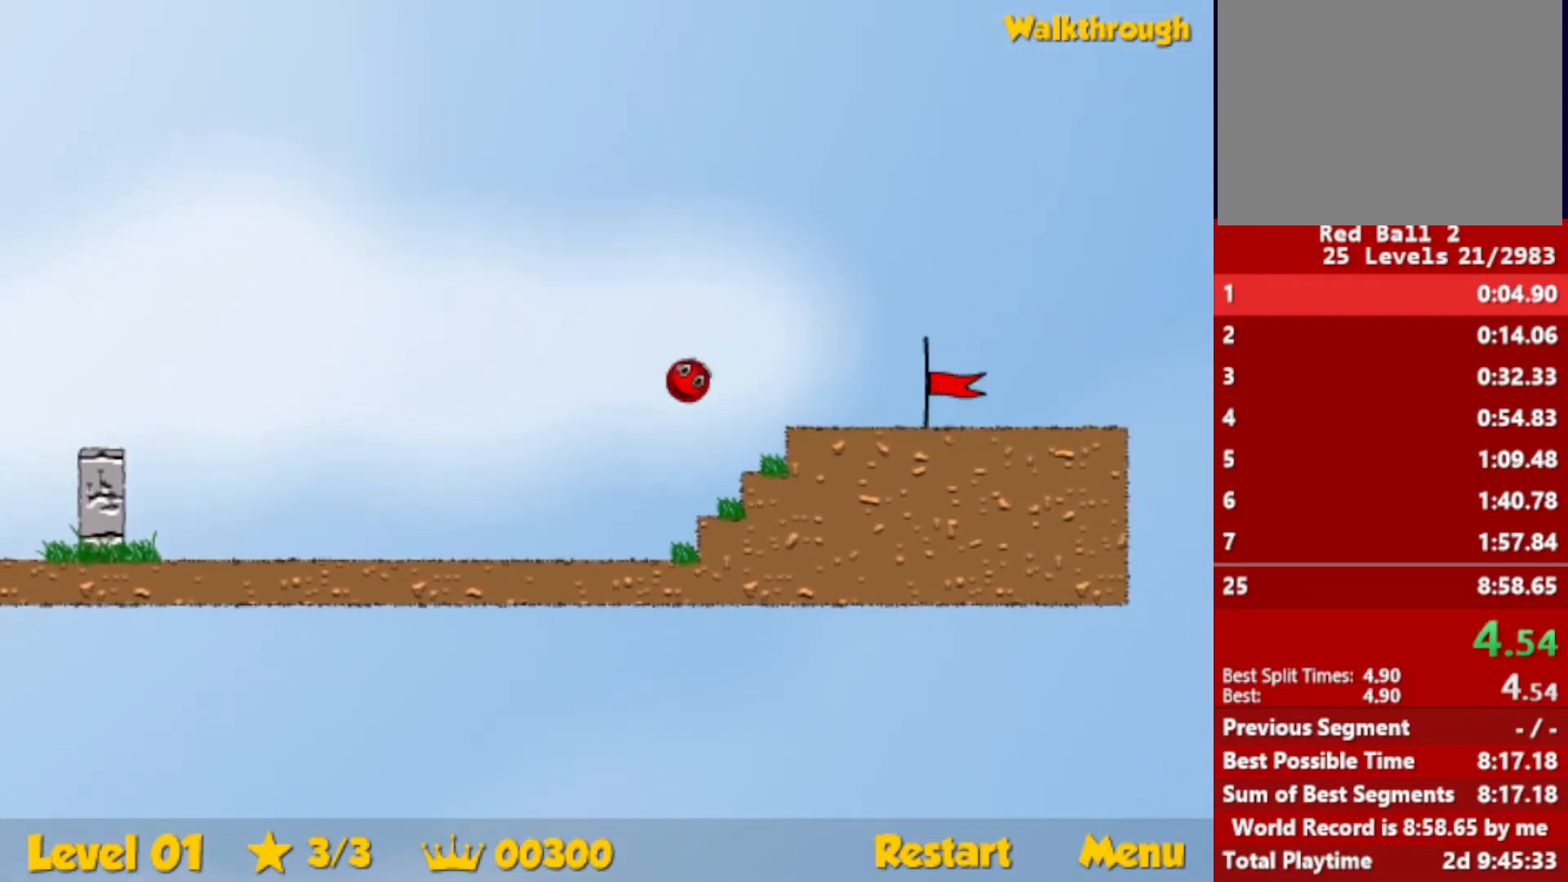
{"keys": ["right"], "events": [[266, "up", "up"]]}
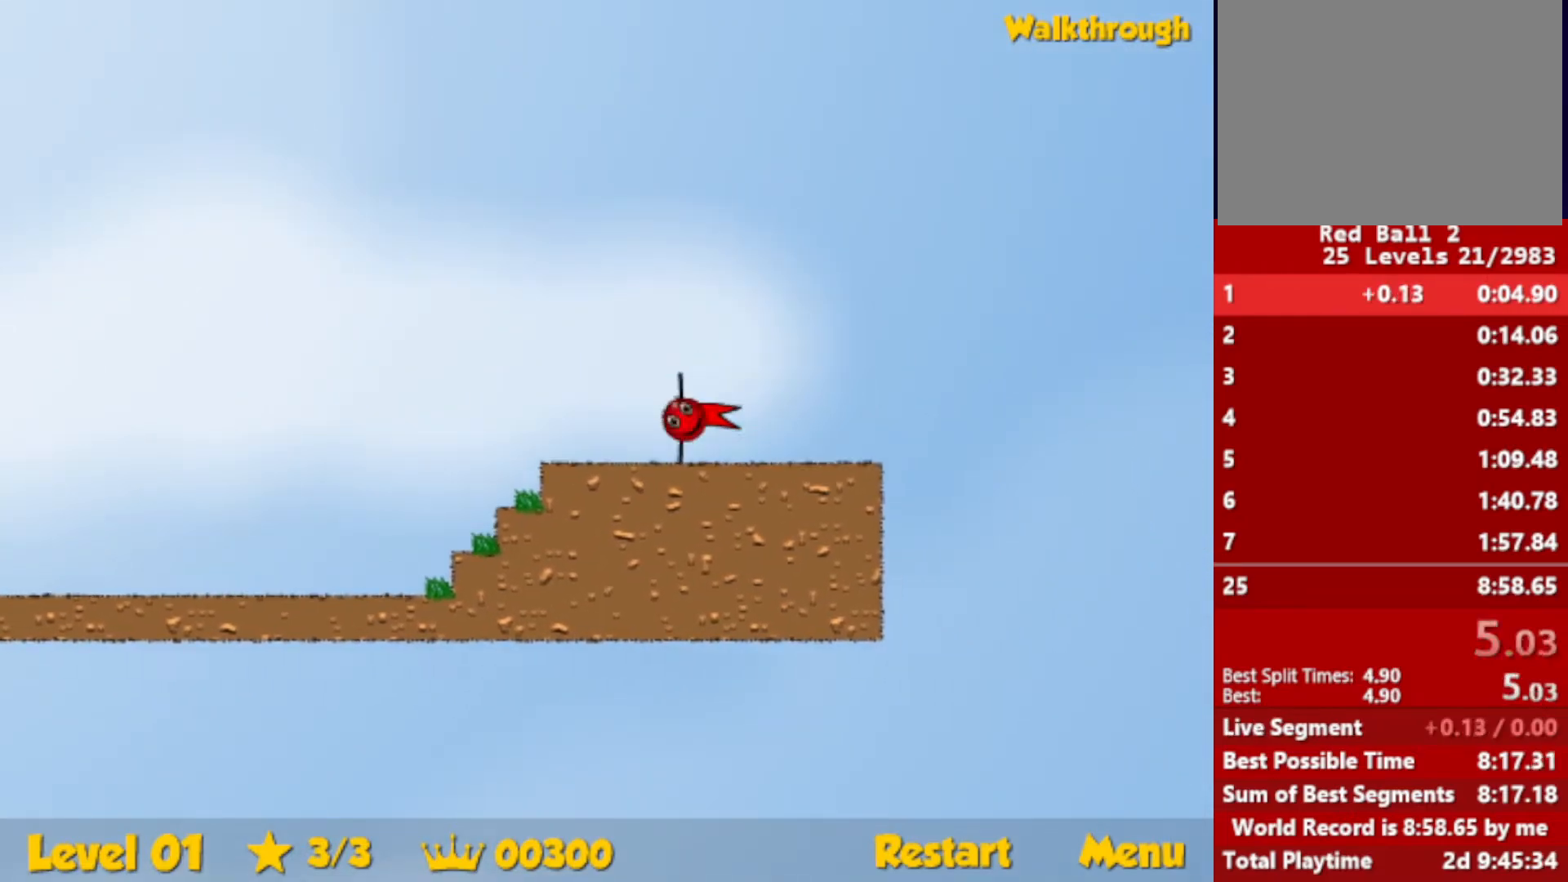
{"keys": ["right"], "events": []}
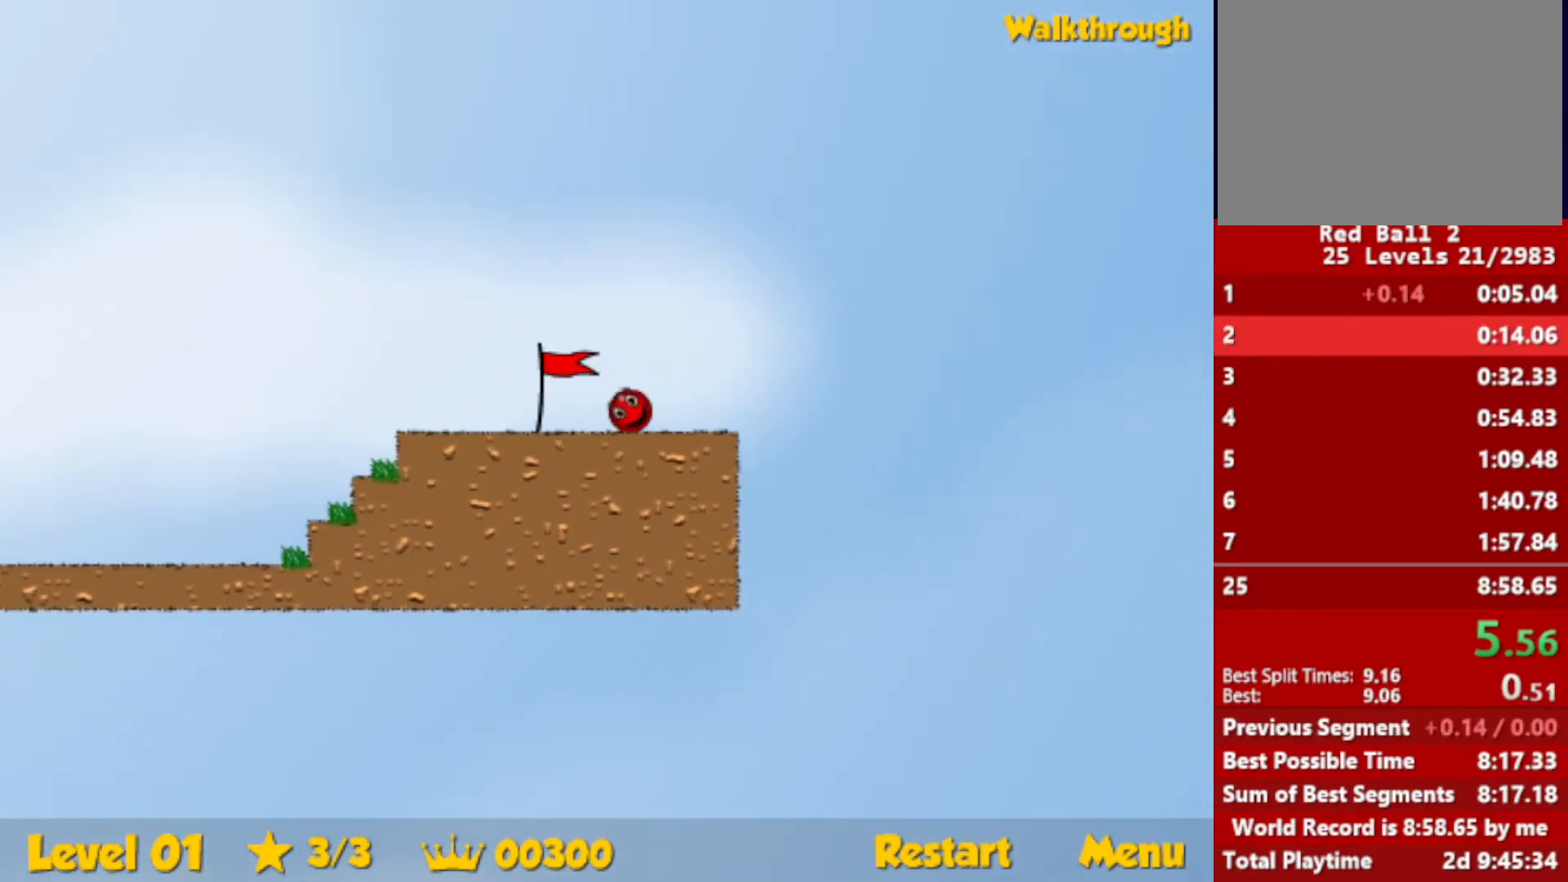
{"keys": ["right"], "events": [[166, "right", "up"], [266, "right", "down"]]}
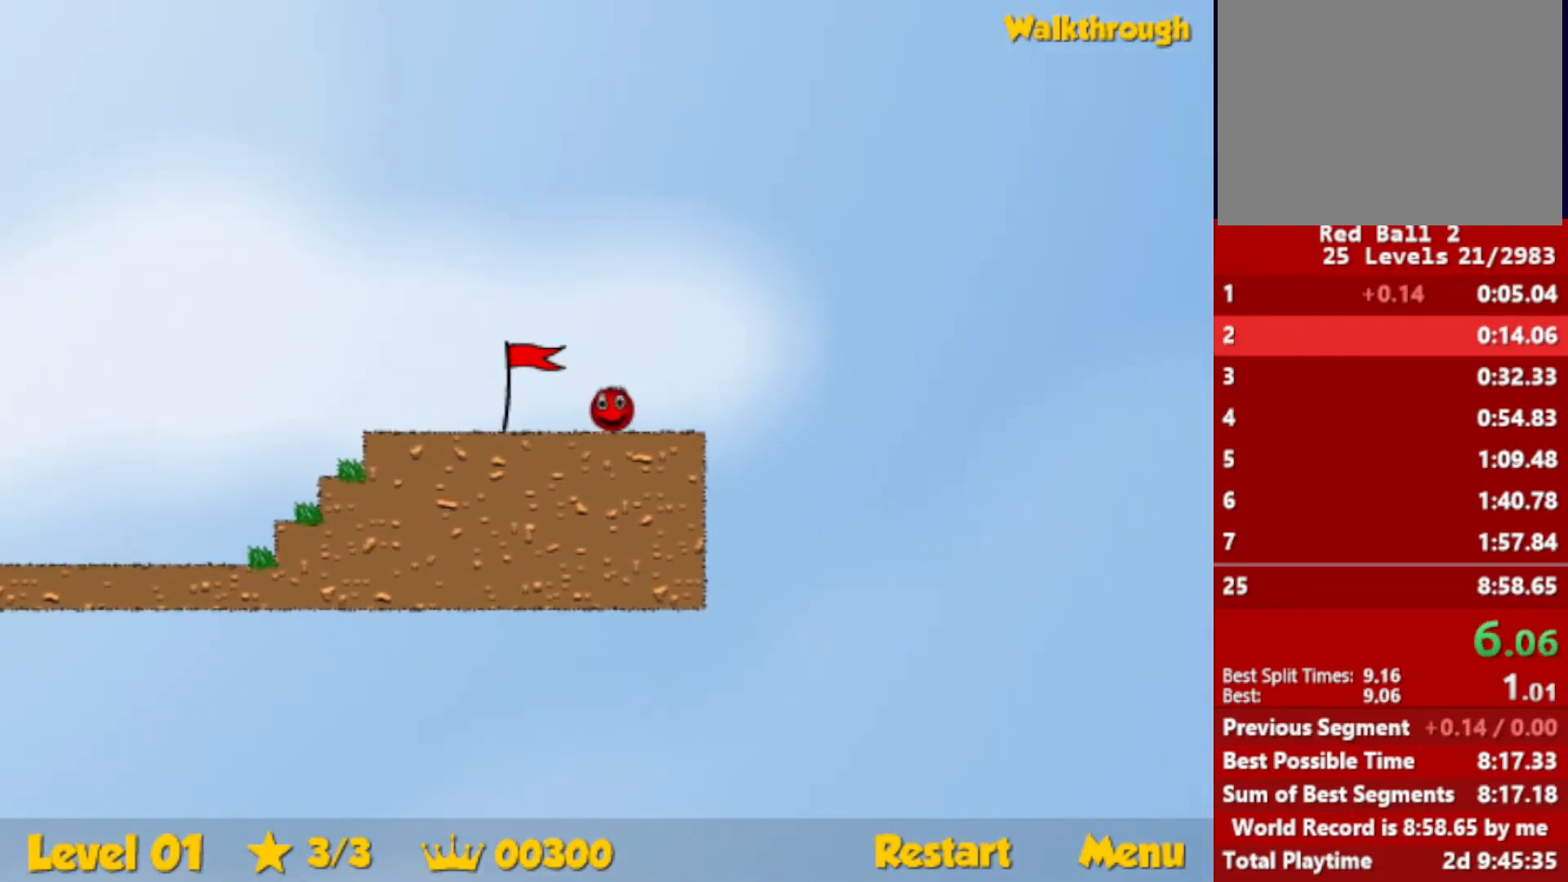
{"keys": ["right"], "events": []}
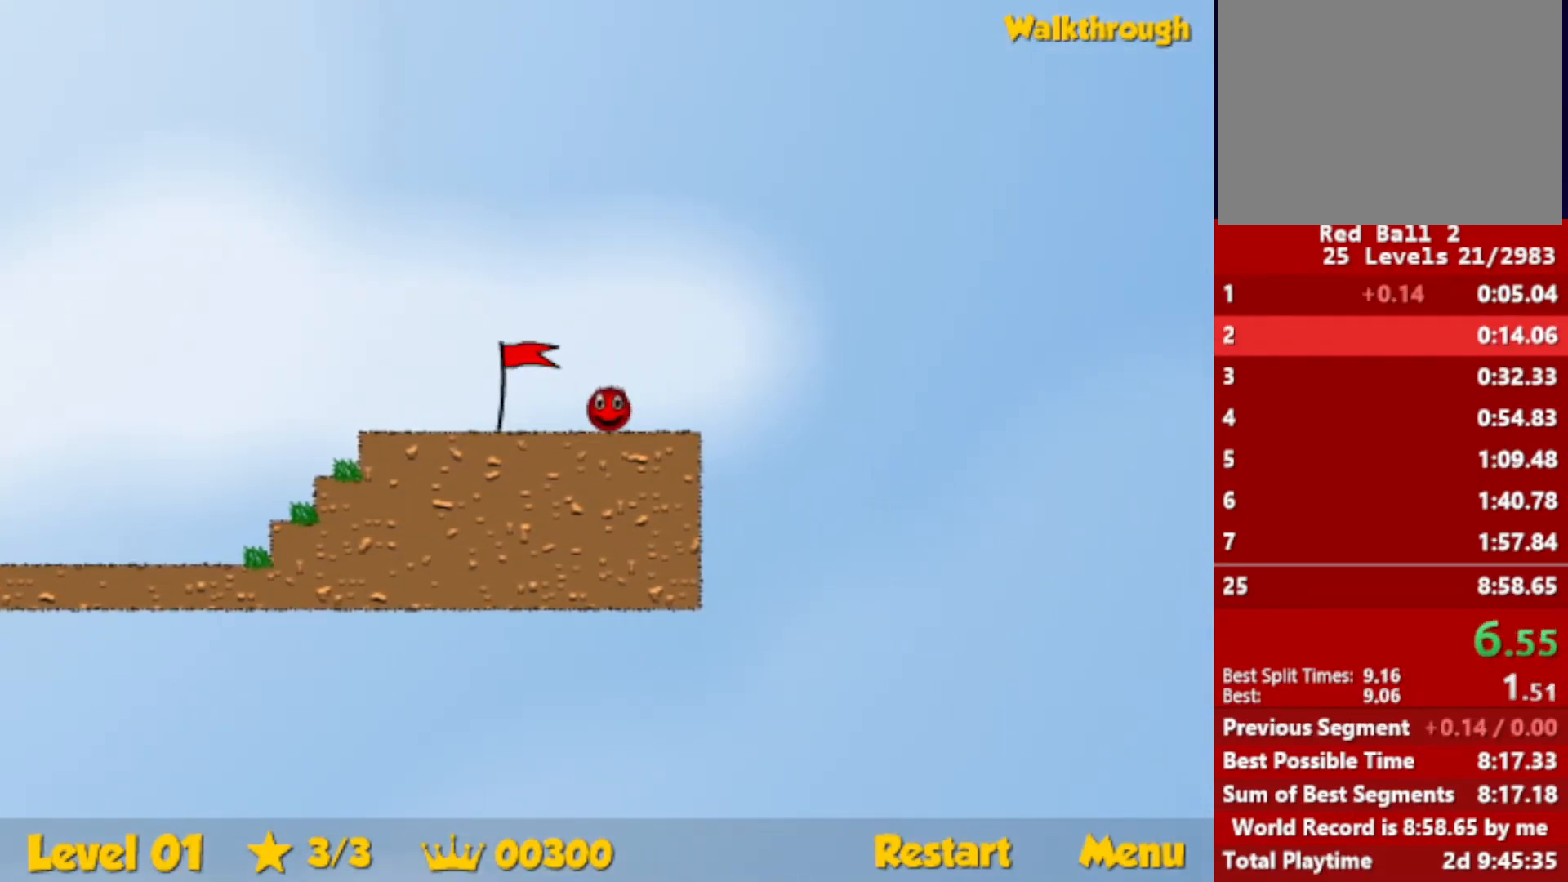
{"keys": ["right"], "events": []}
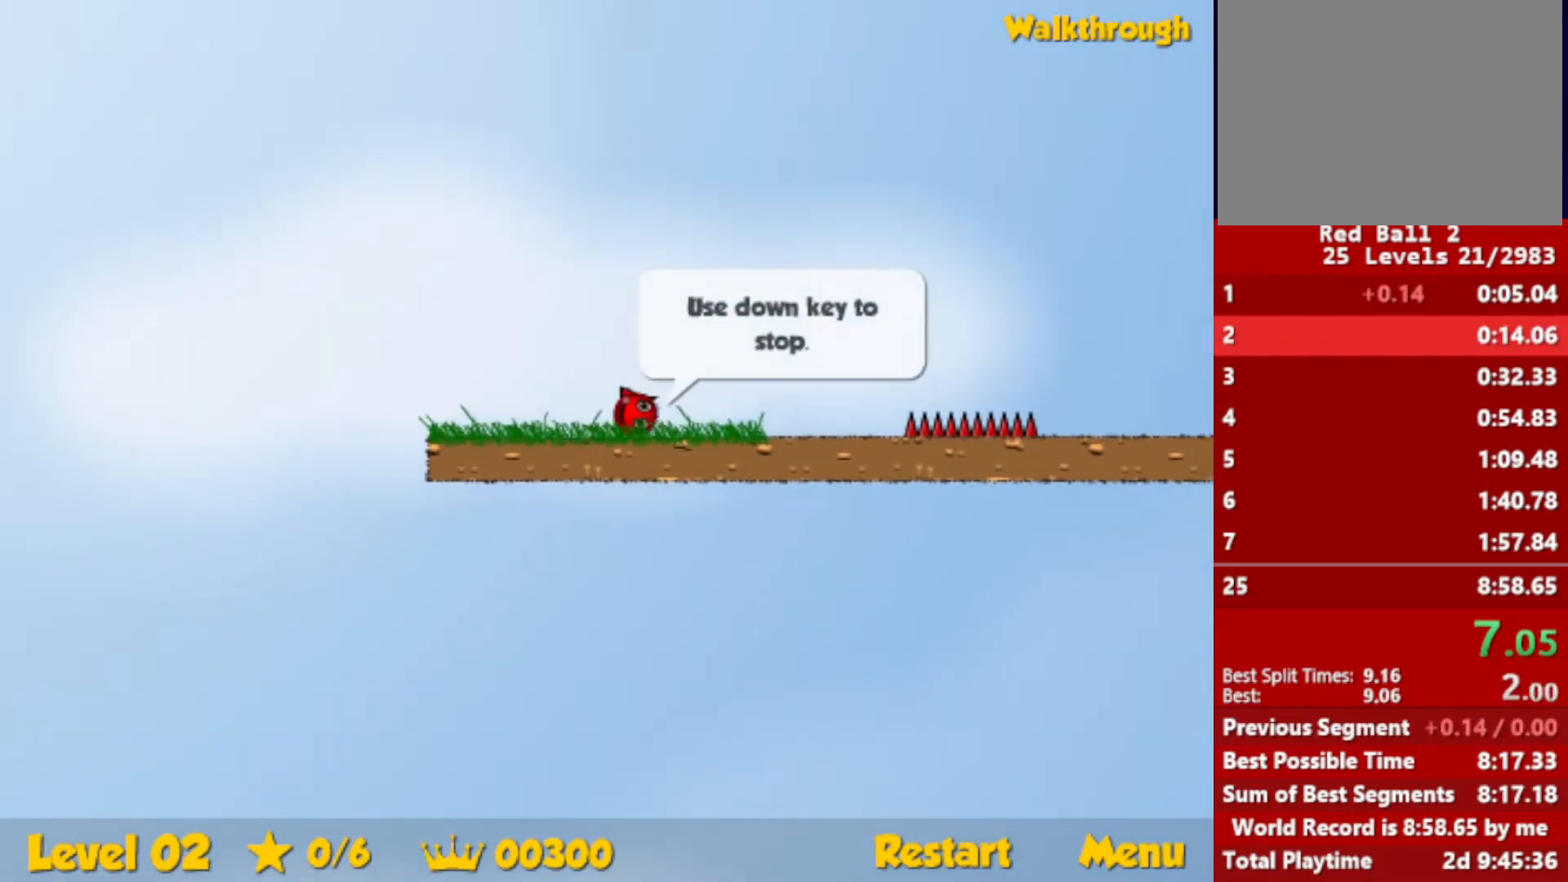
{"keys": ["right", "up"], "events": [[200, "up", "down"], [250, "escape", "down"], [300, "escape", "up"]]}
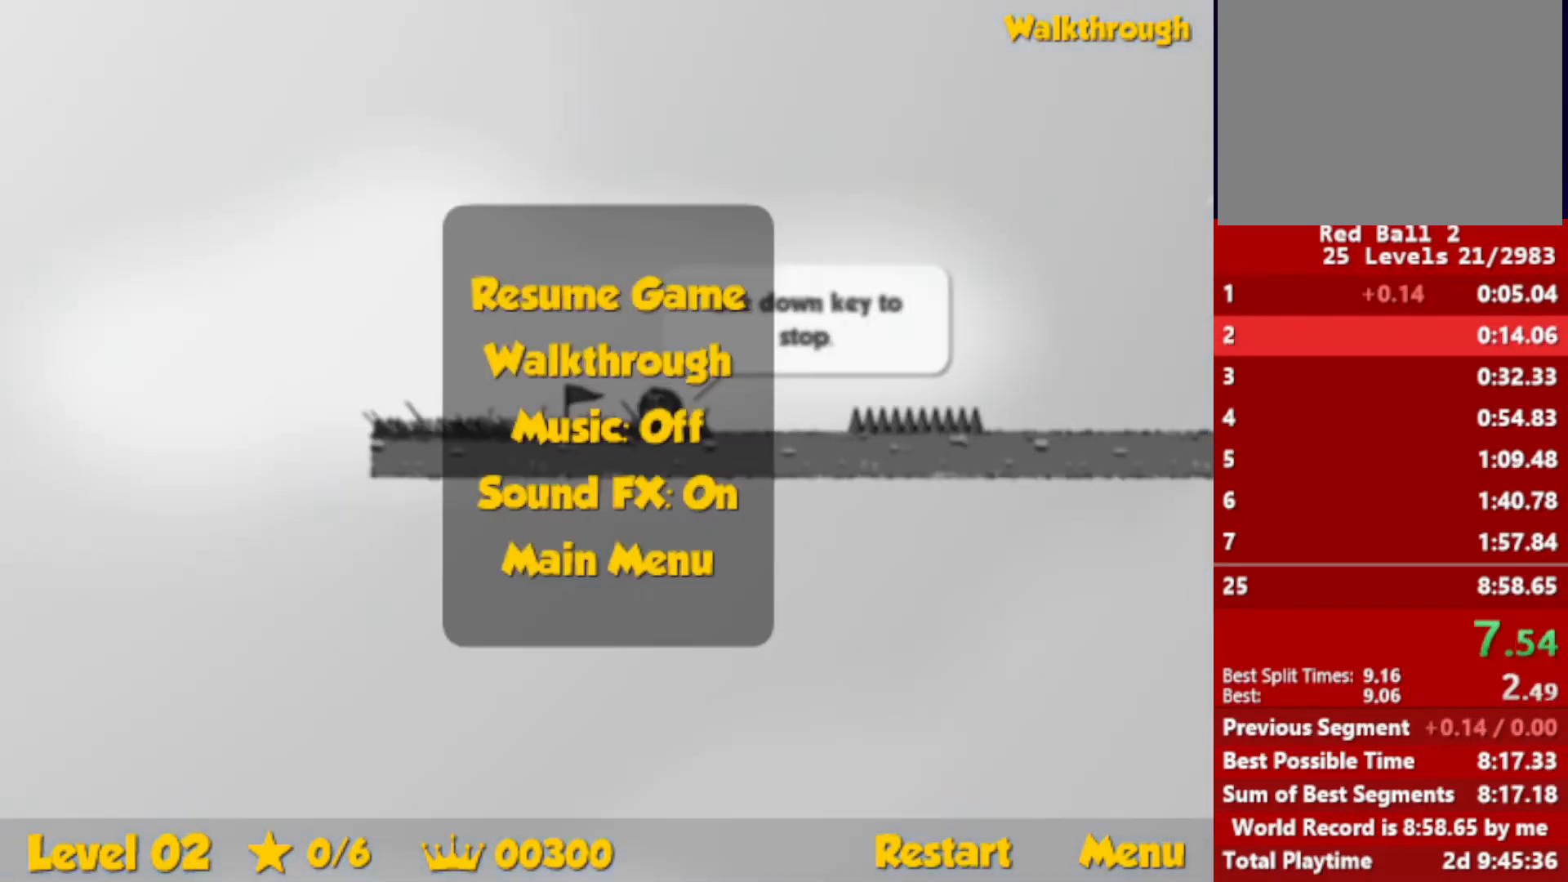
{"keys": ["right", "up"], "events": [[266, "escape", "down"], [316, "escape", "up"]]}
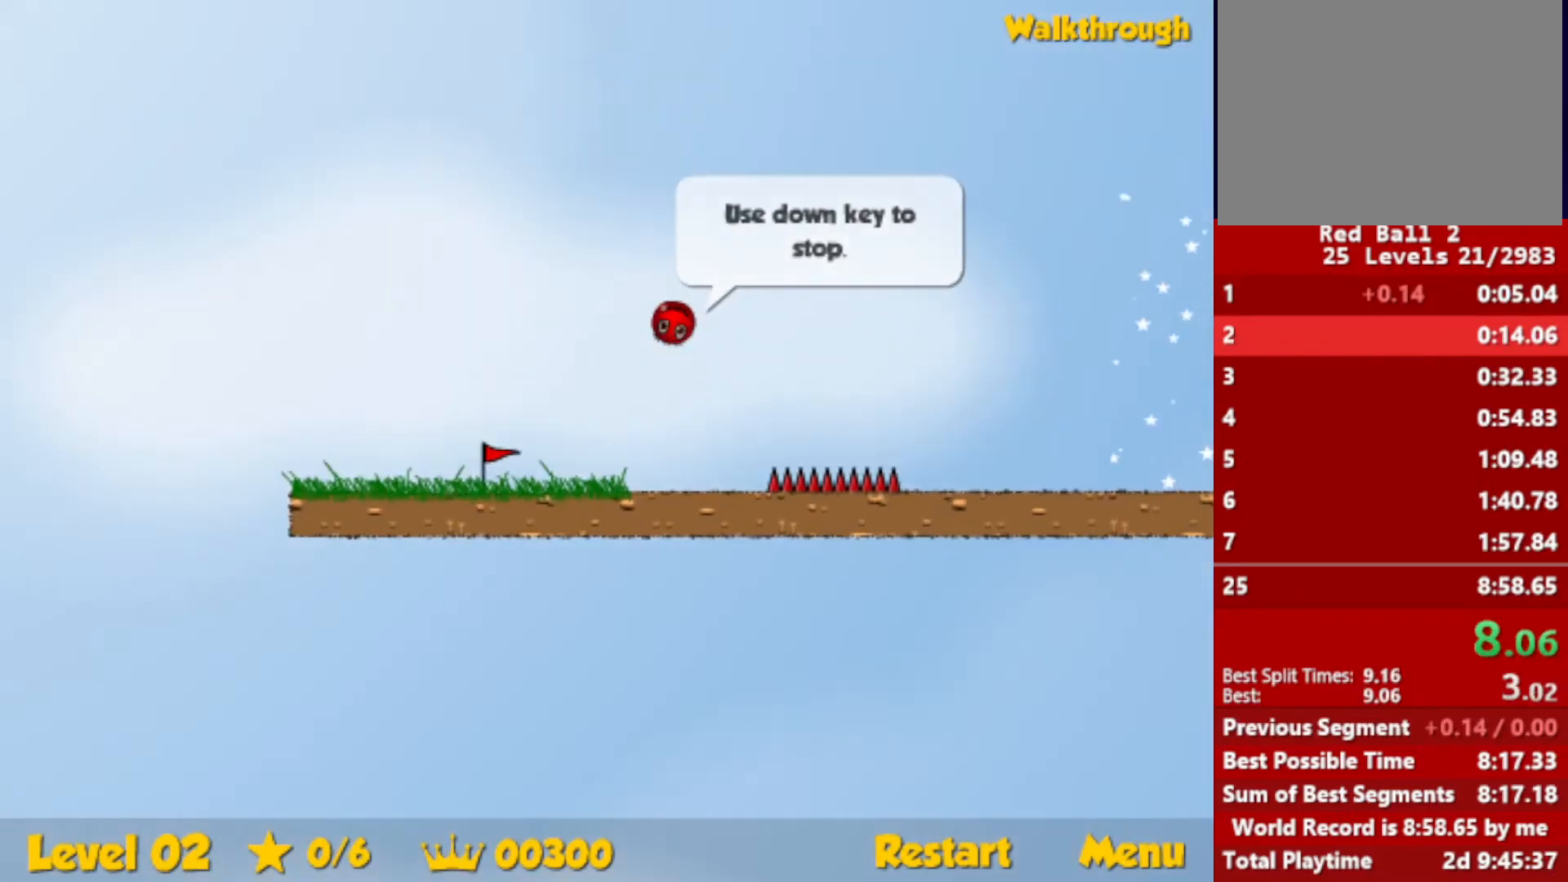
{"keys": ["right"], "events": [[266, "up", "up"]]}
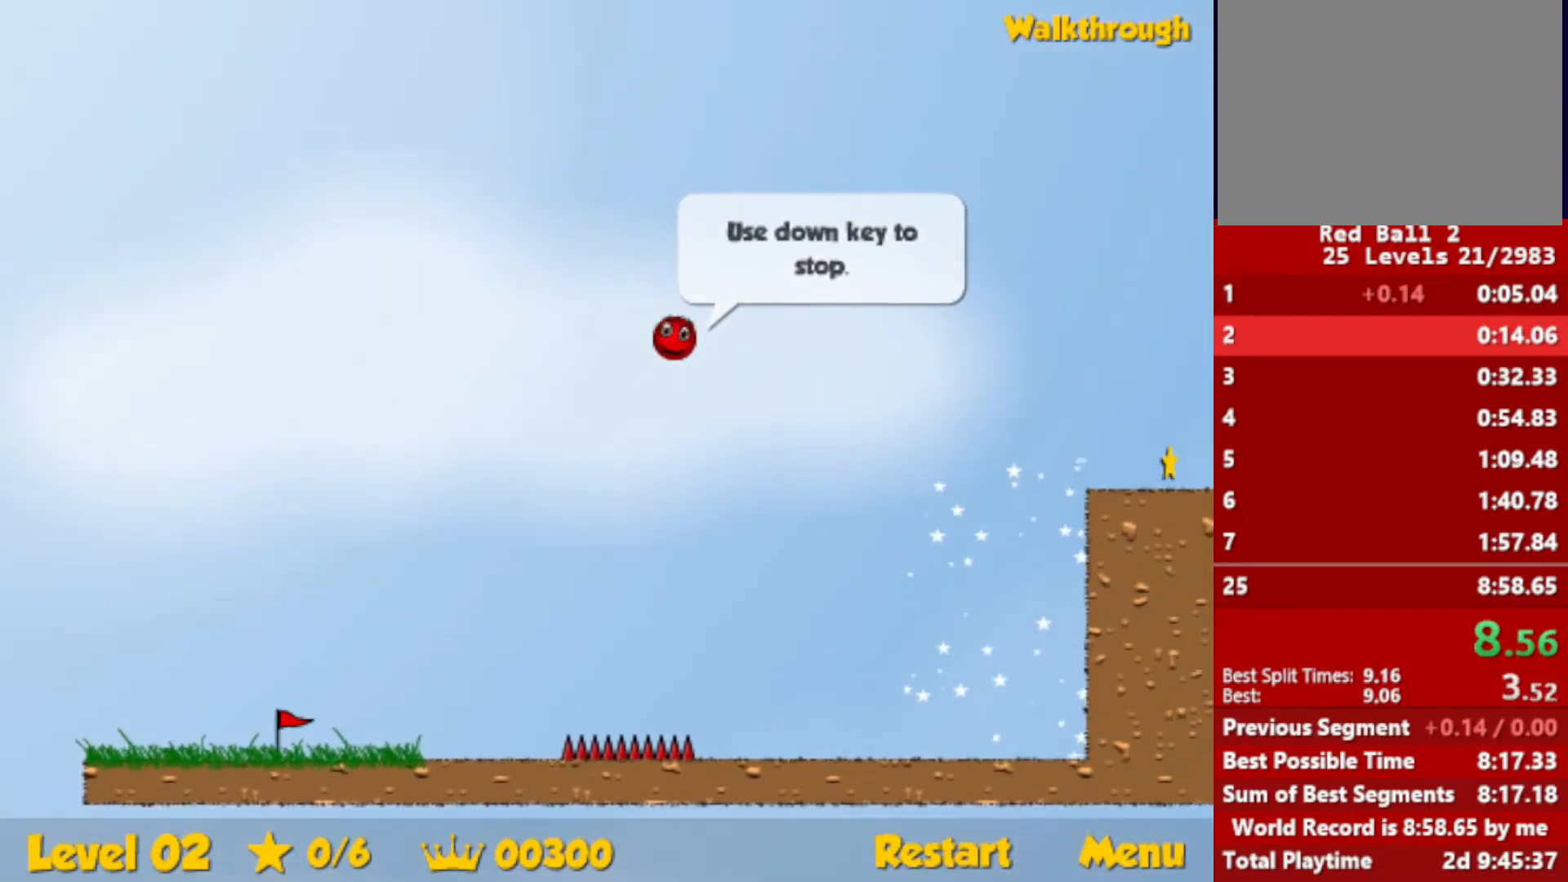
{"keys": ["right"], "events": []}
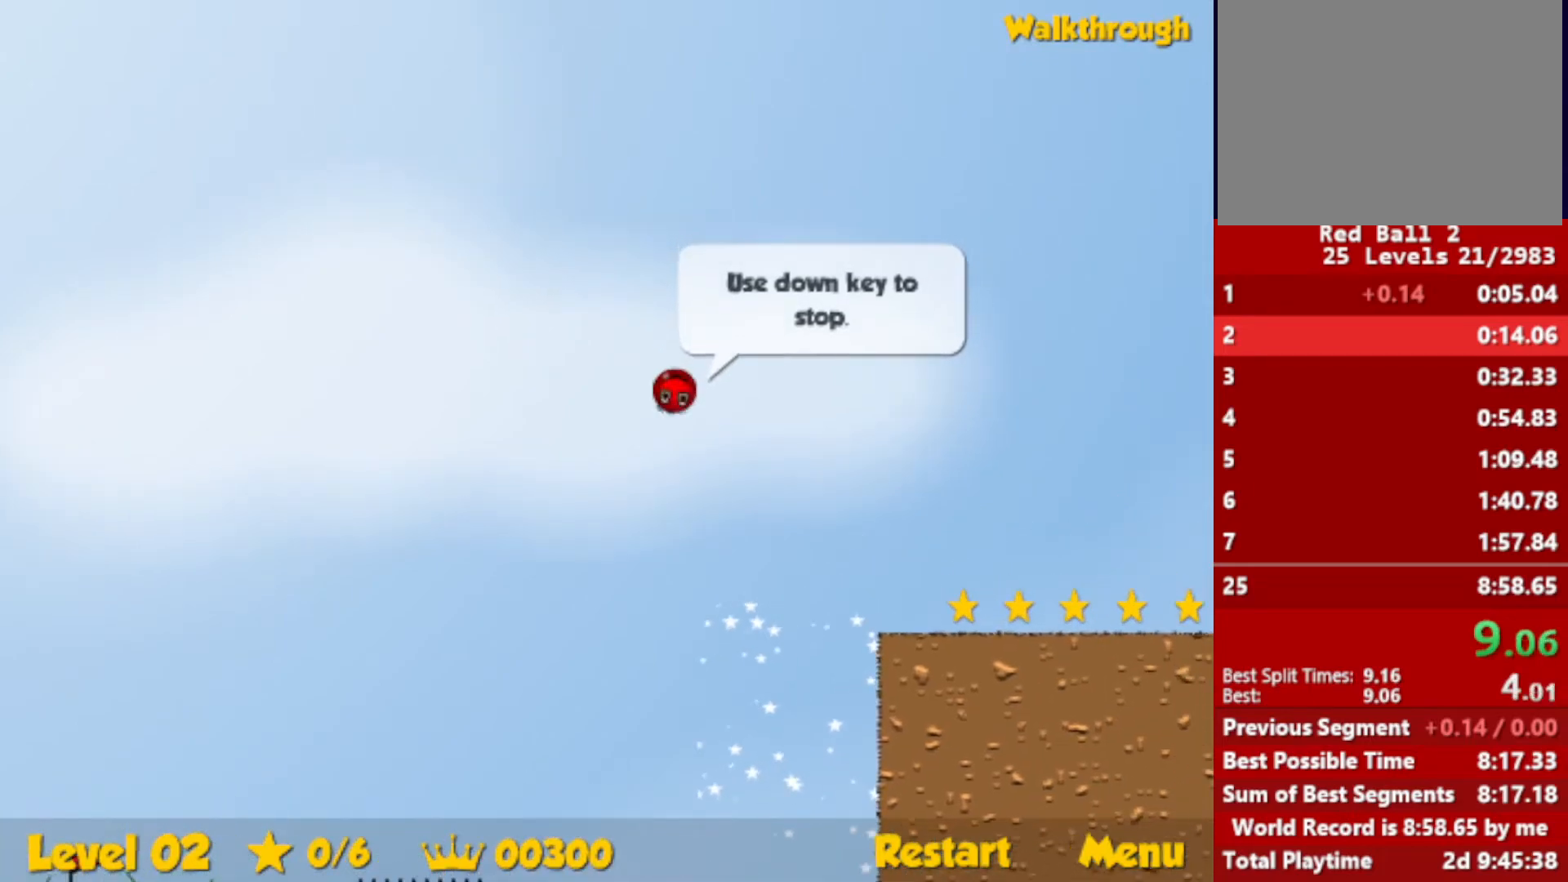
{"keys": ["right"], "events": [[200, "down", "down"], [383, "down", "up"]]}
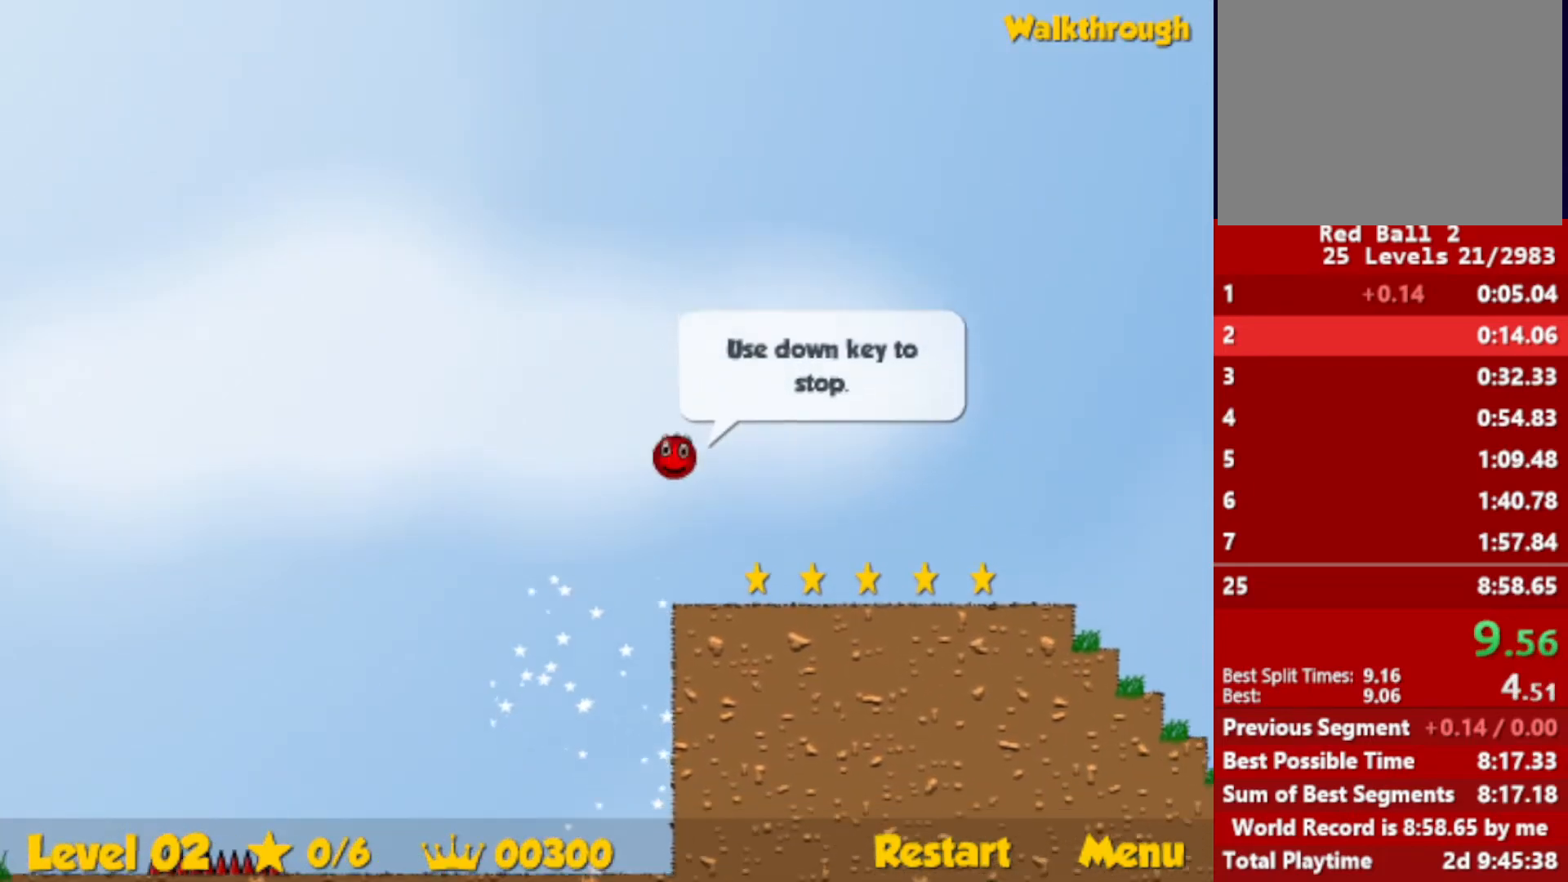
{"keys": ["right"], "events": []}
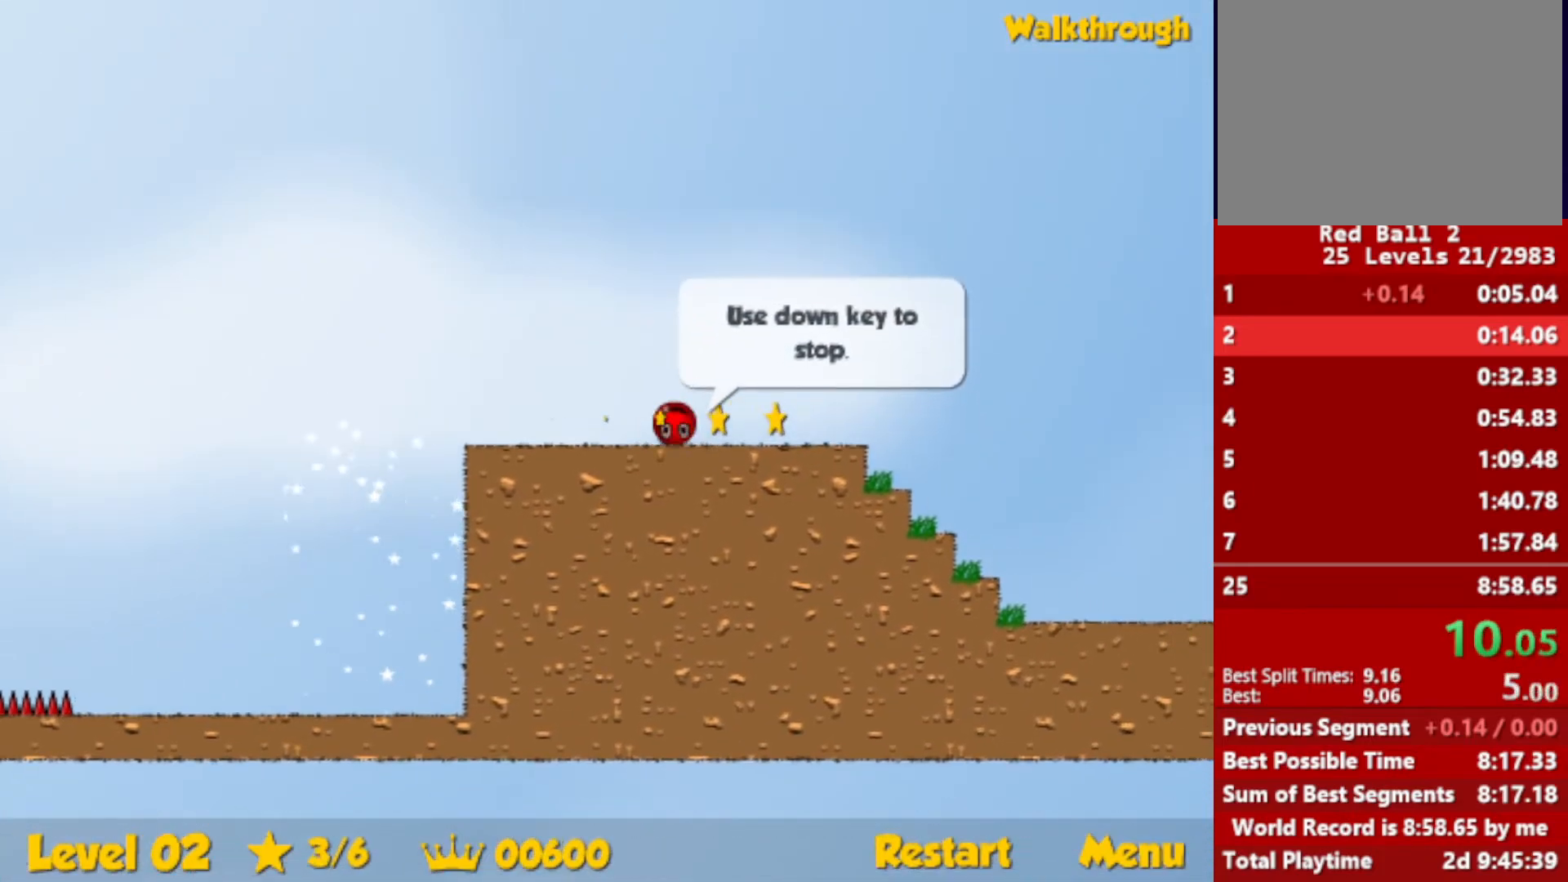
{"keys": ["right", "up"], "events": [[150, "up", "down"]]}
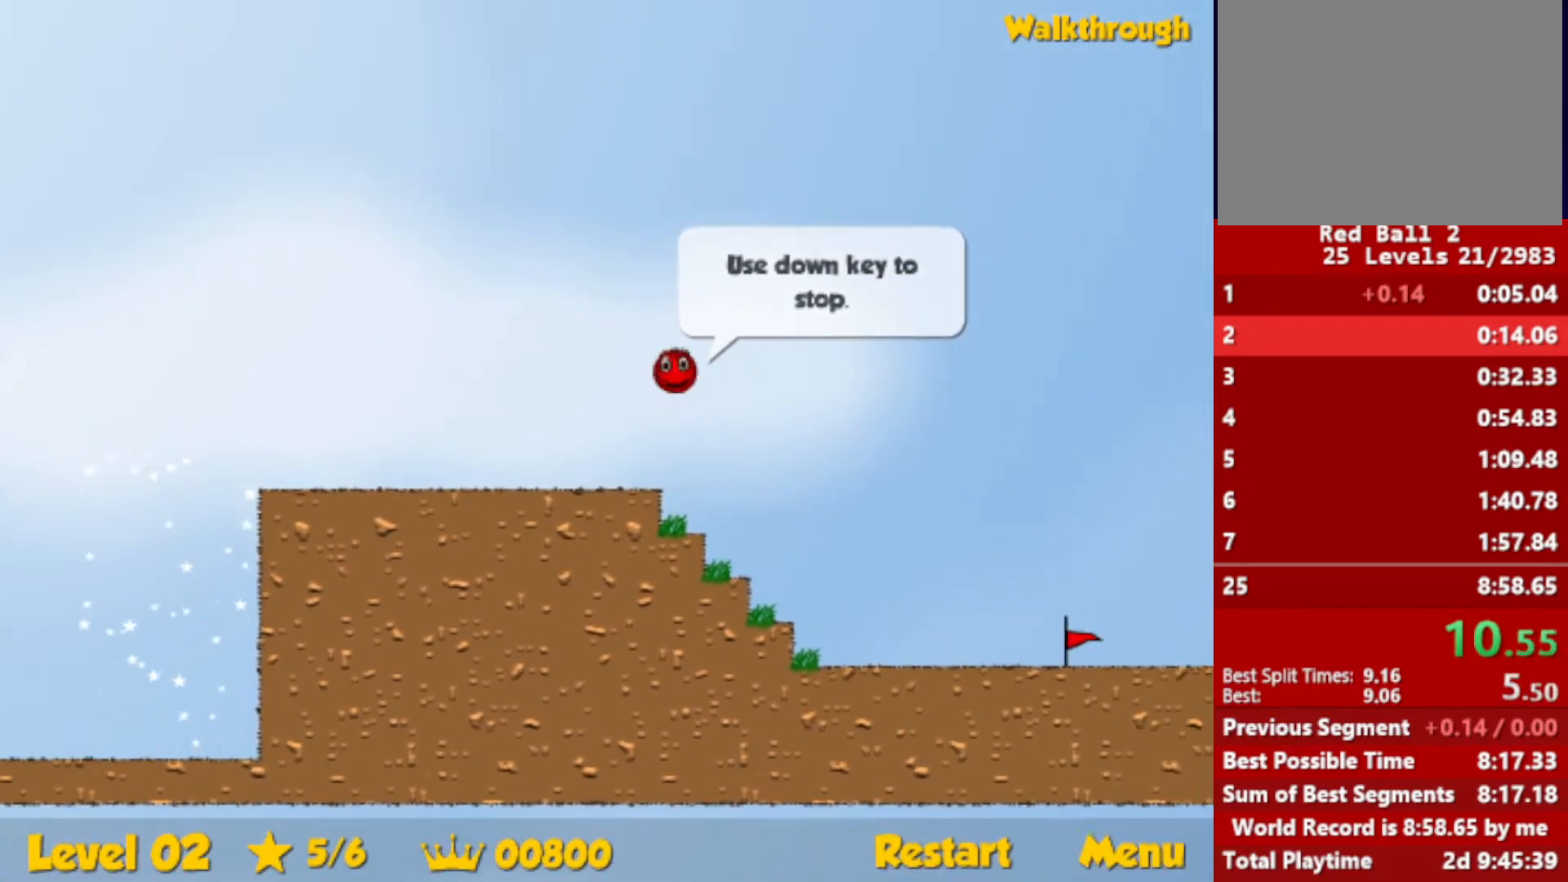
{"keys": ["right", "up"], "events": []}